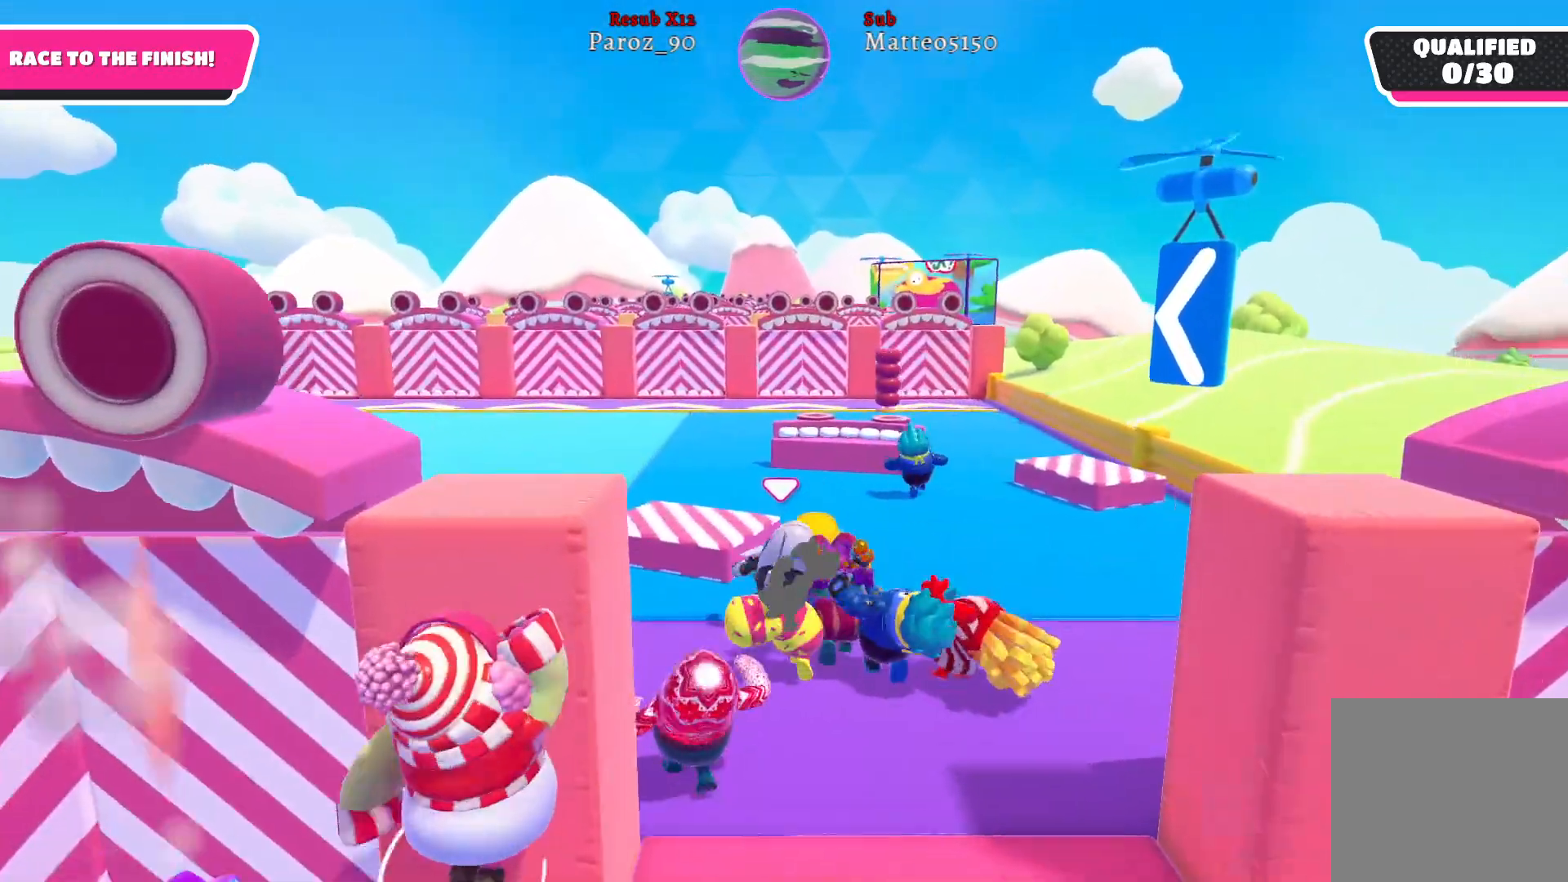
Gameplay with a controller (Xbox layout); each line is a JSON object with the inputs held at the frame after it. "events" lists button and stick changes between this image and that frame as [ms after this image, input, new state], when the widget could be followed in between.
{"buttons": [], "left_stick": "up", "right_stick": "center", "events": []}
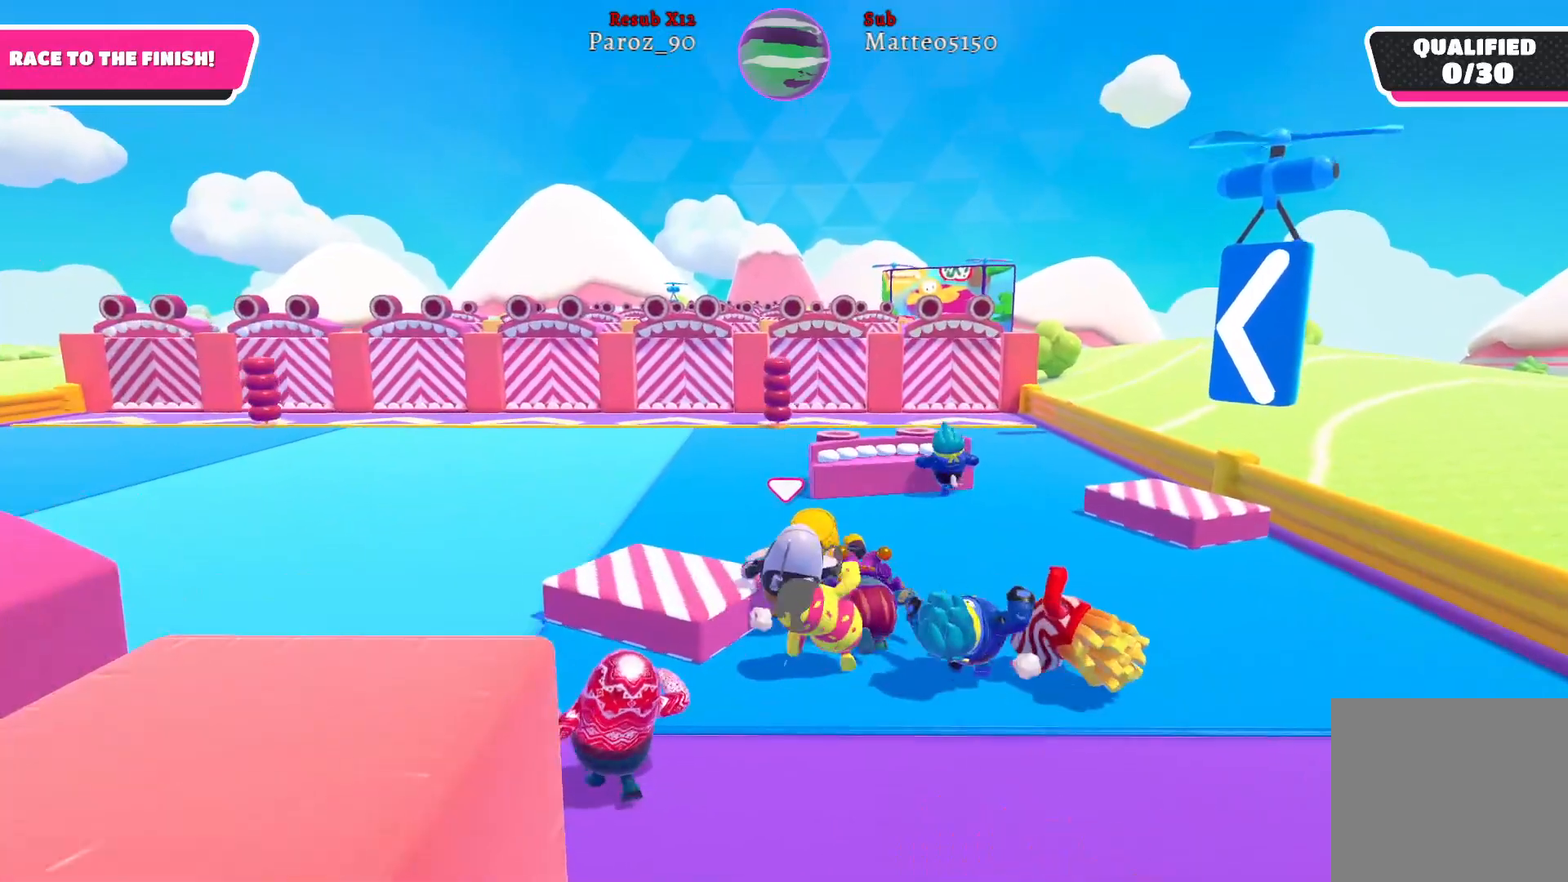
{"buttons": [], "left_stick": "up", "right_stick": "center", "events": []}
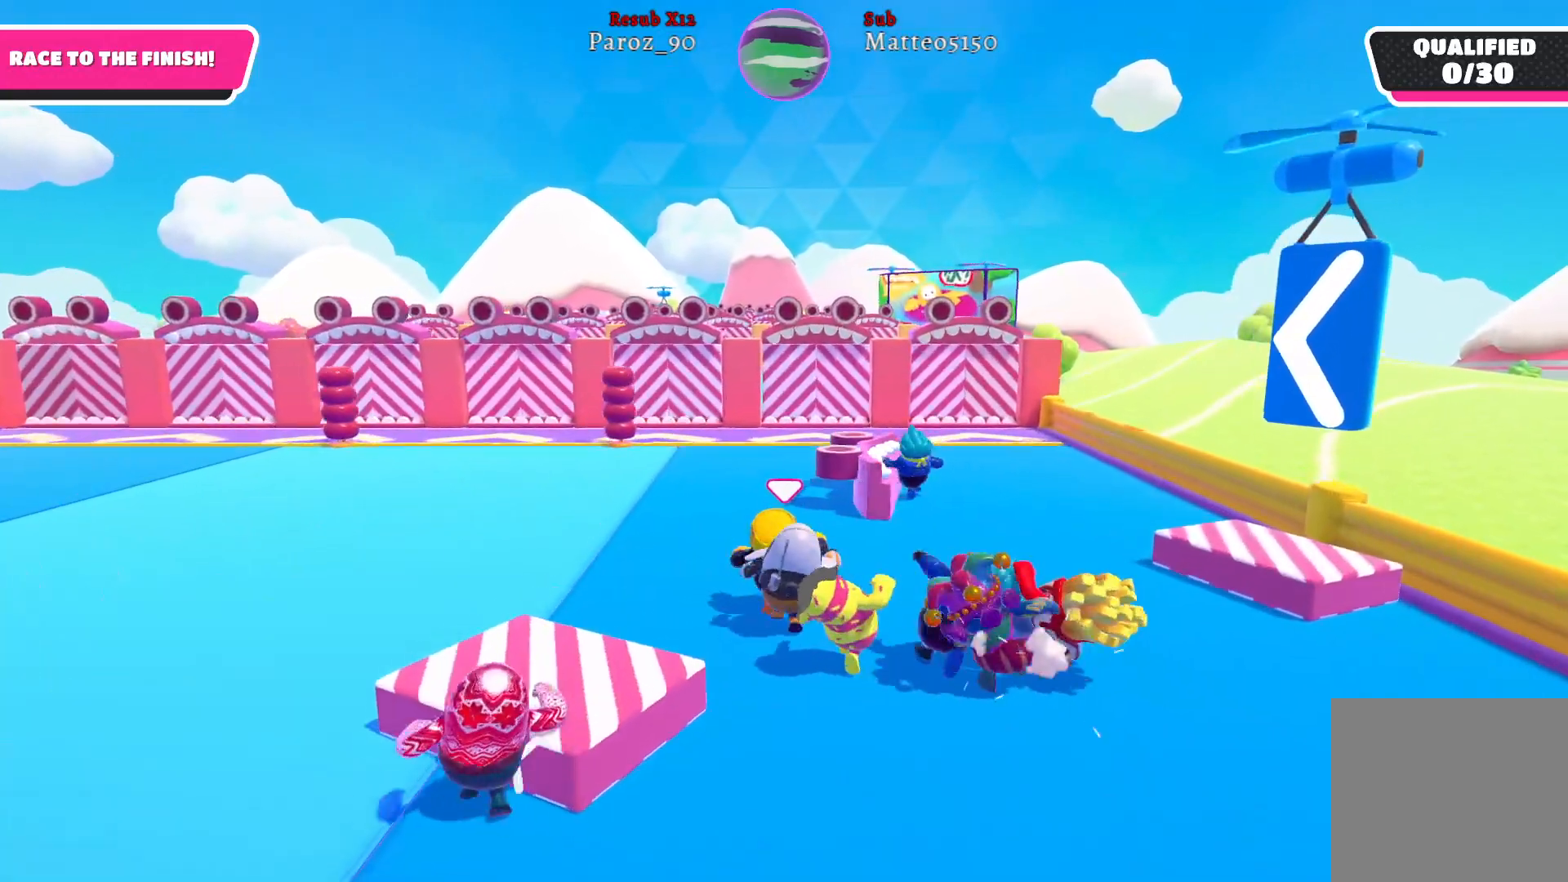
{"buttons": [], "left_stick": "up", "right_stick": "center", "events": [[283, "right_stick", "right"], [467, "right_stick", "center"]]}
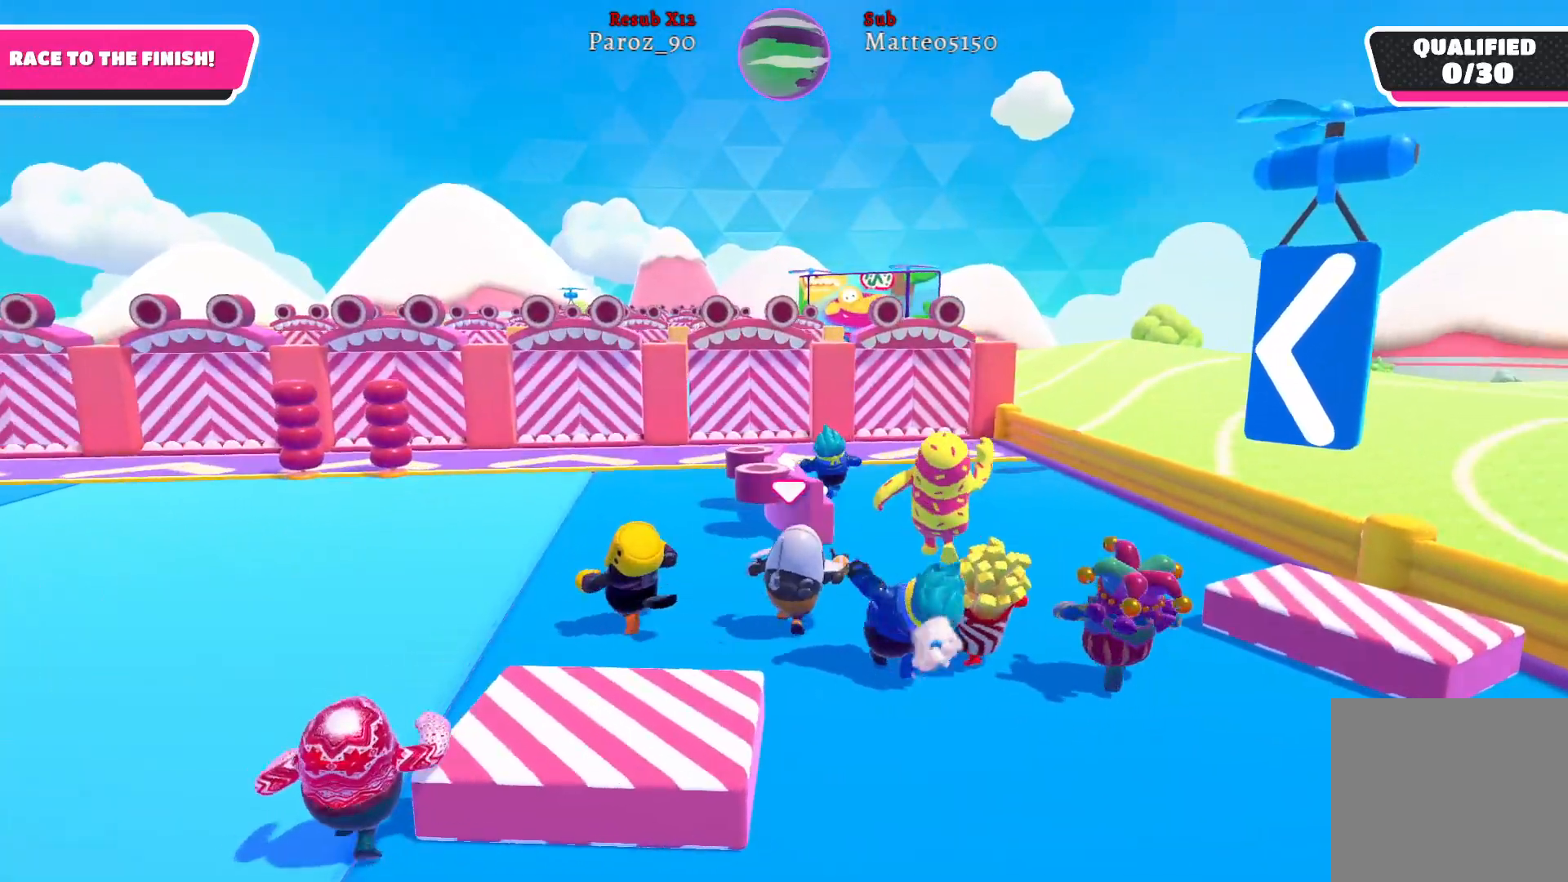
{"buttons": [], "left_stick": "up", "right_stick": "center", "events": []}
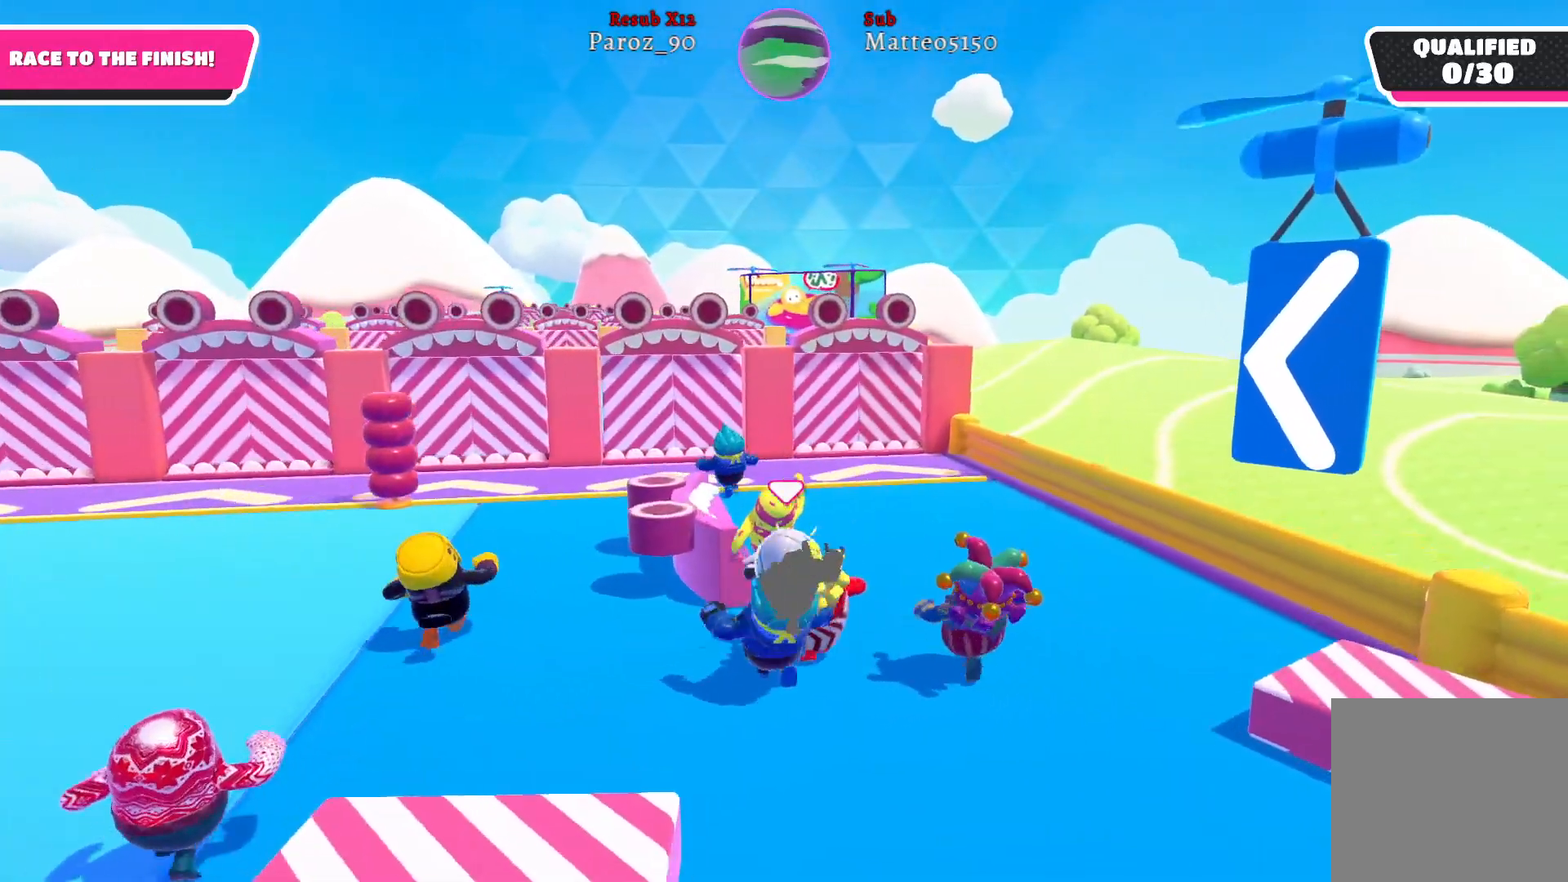
{"buttons": [], "left_stick": "up", "right_stick": "center", "events": []}
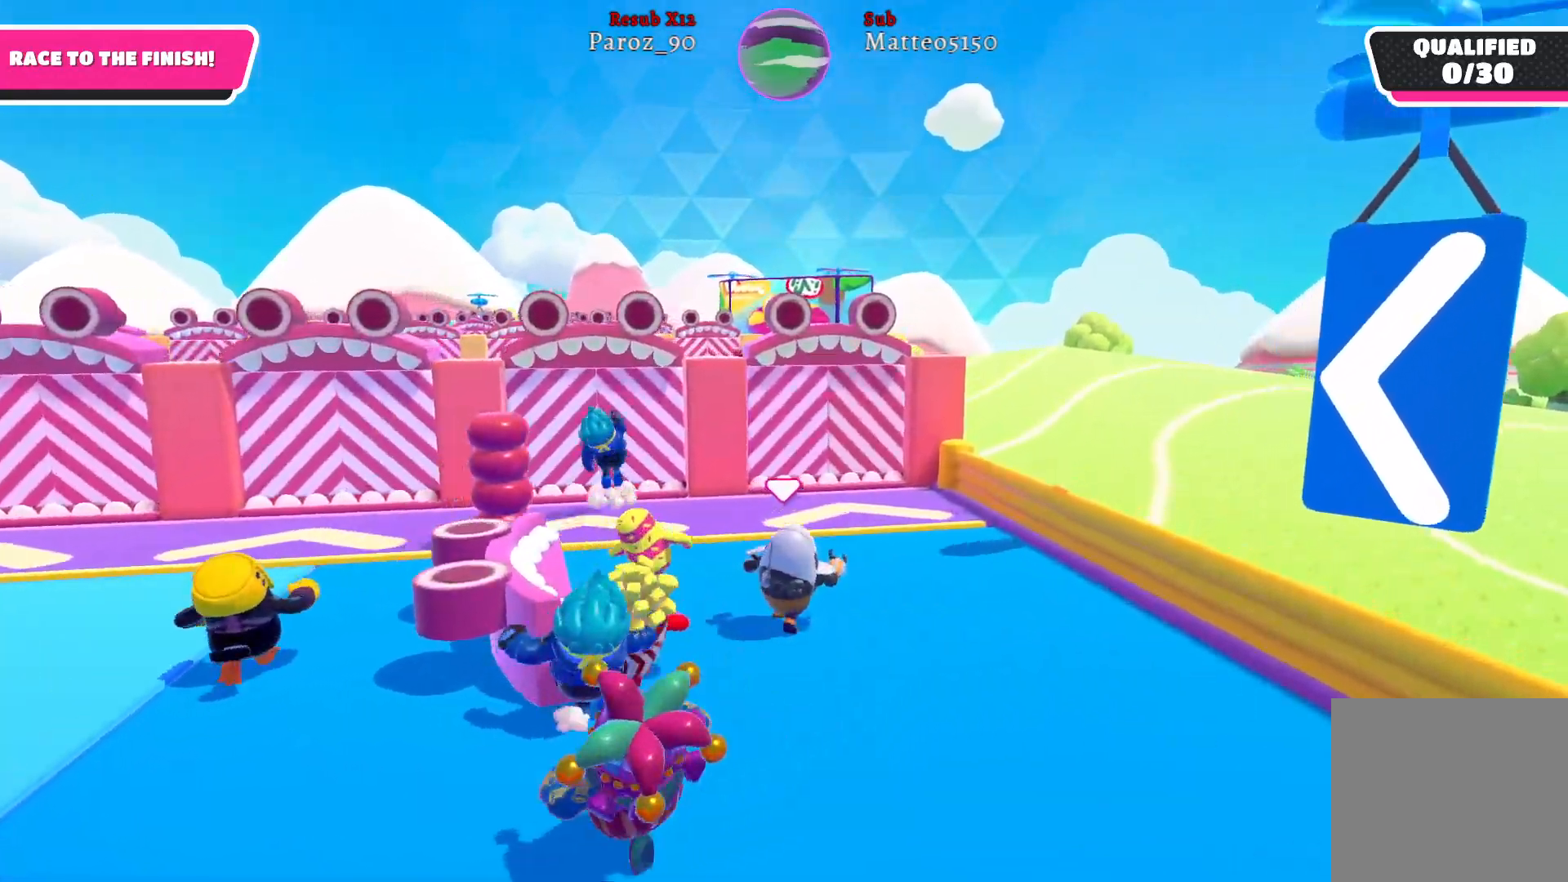
{"buttons": [], "left_stick": "up-left", "right_stick": "center", "events": [[167, "left_stick", "up-left"]]}
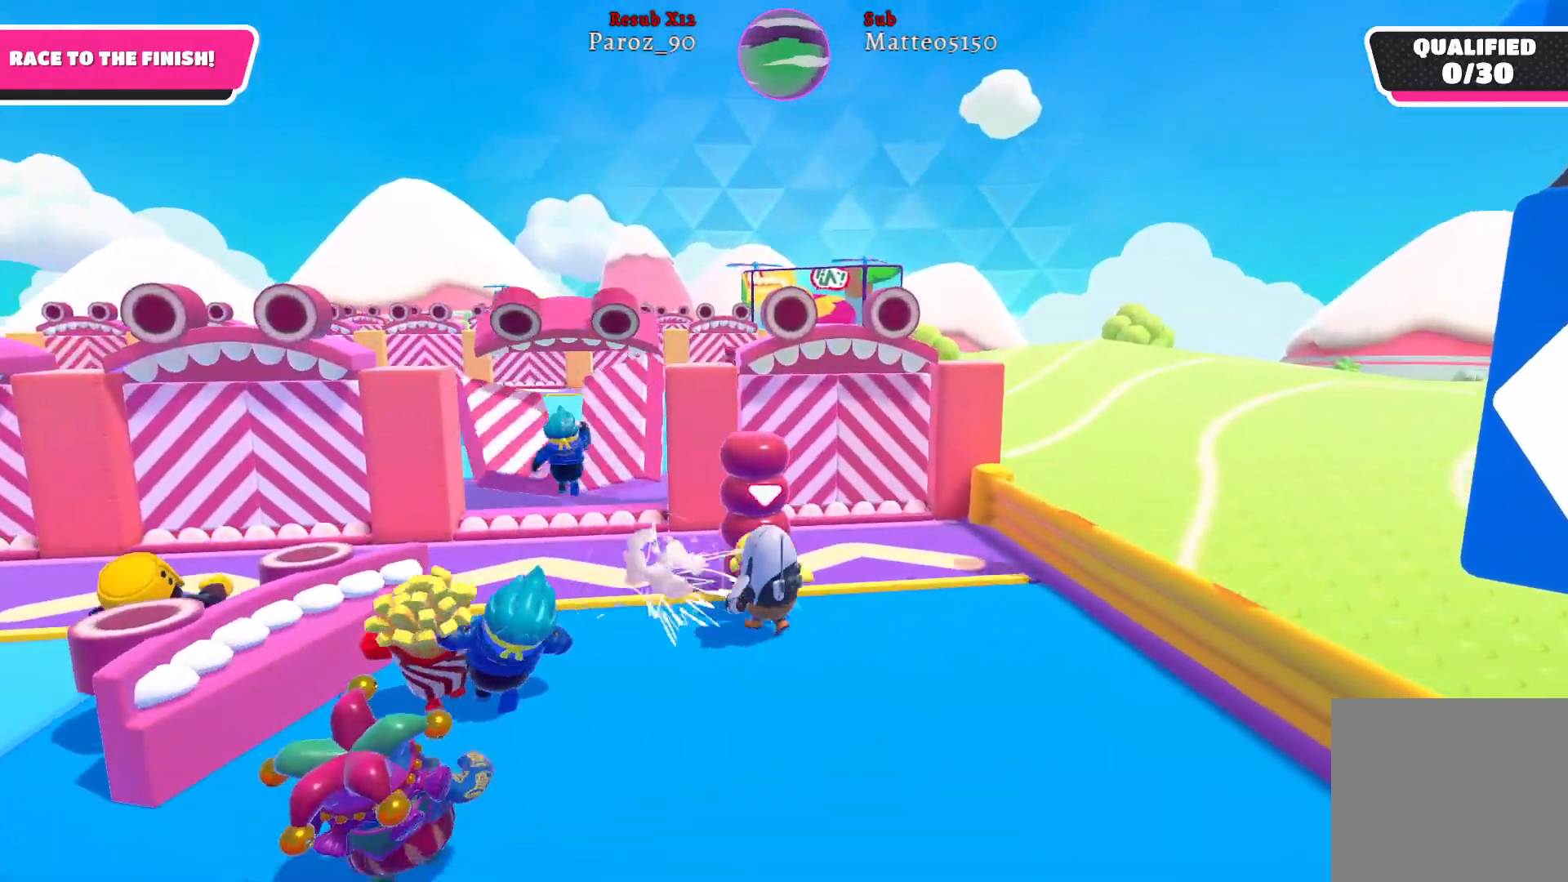
{"buttons": [], "left_stick": "up-left", "right_stick": "center", "events": []}
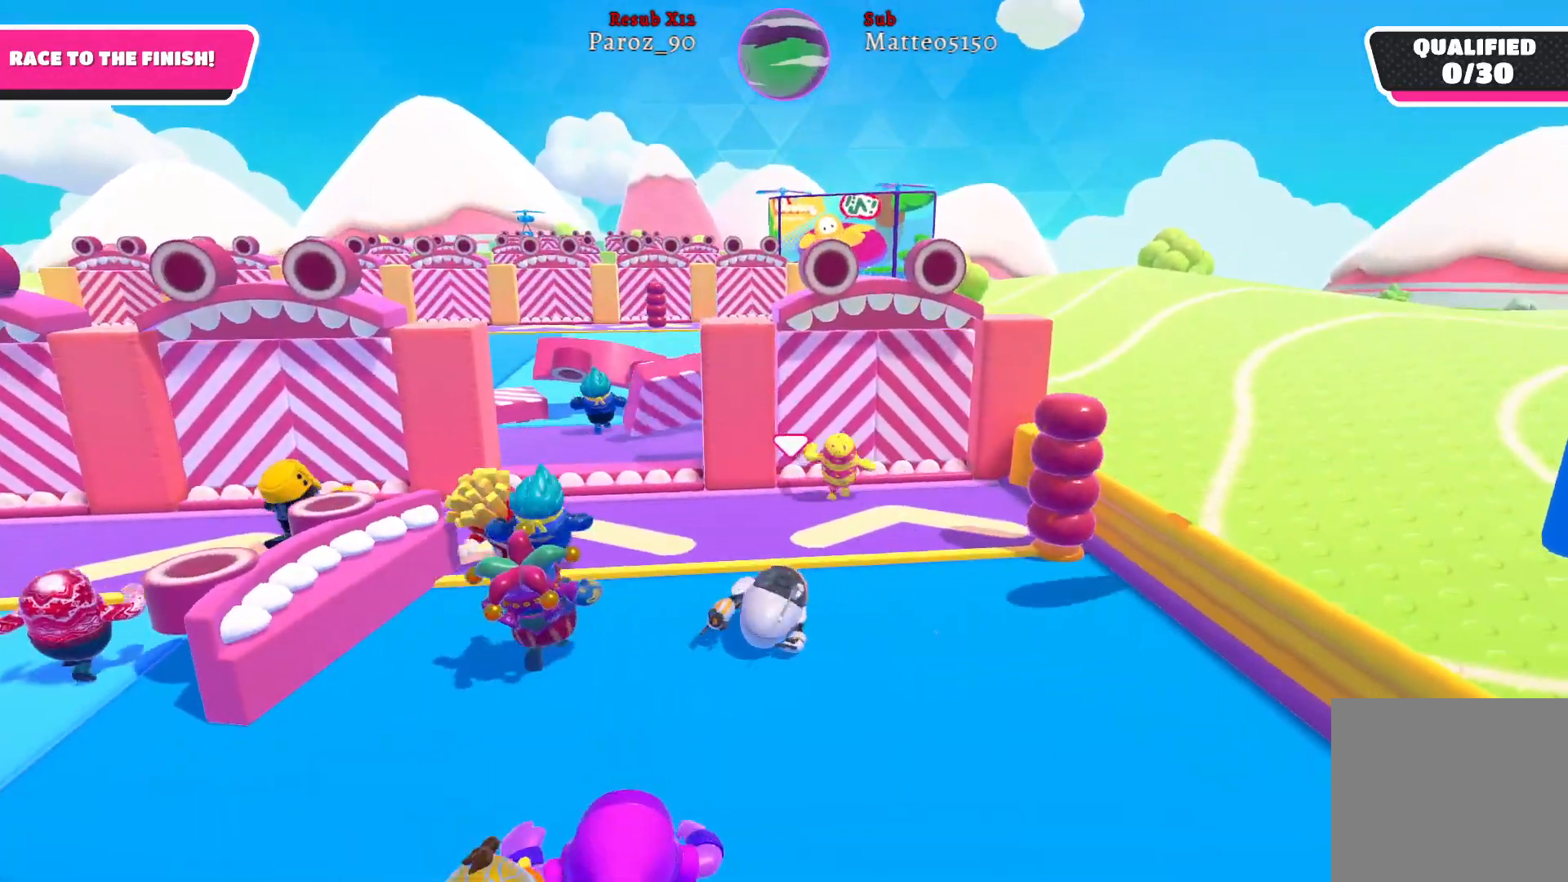
{"buttons": [], "left_stick": "up-left", "right_stick": "center", "events": []}
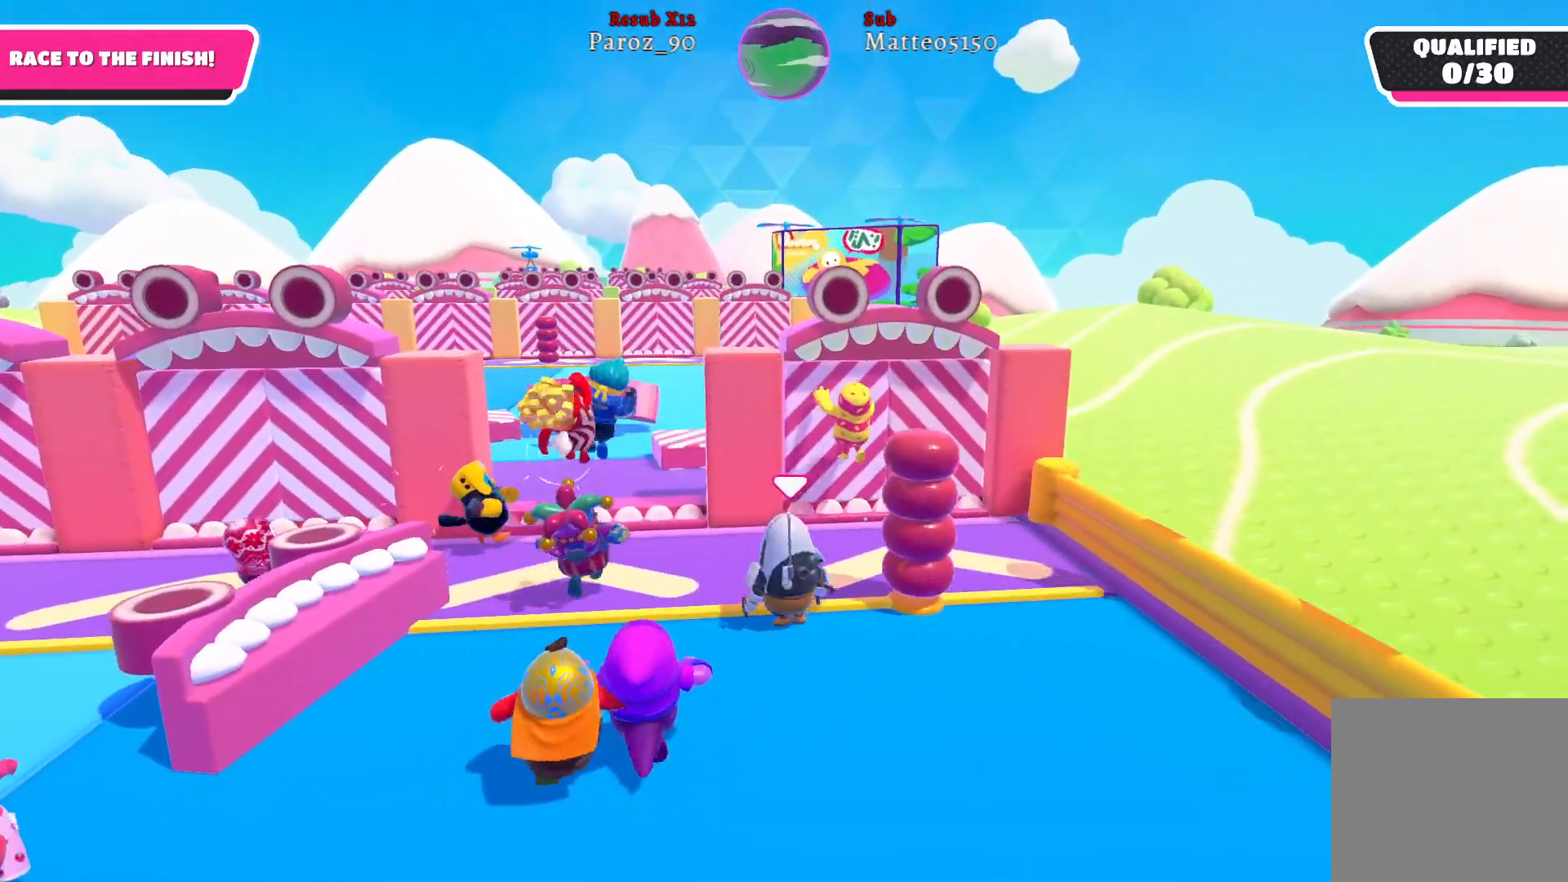
{"buttons": [], "left_stick": "up", "right_stick": "center", "events": [[250, "right_stick", "right"], [367, "left_stick", "up"], [500, "right_stick", "center"]]}
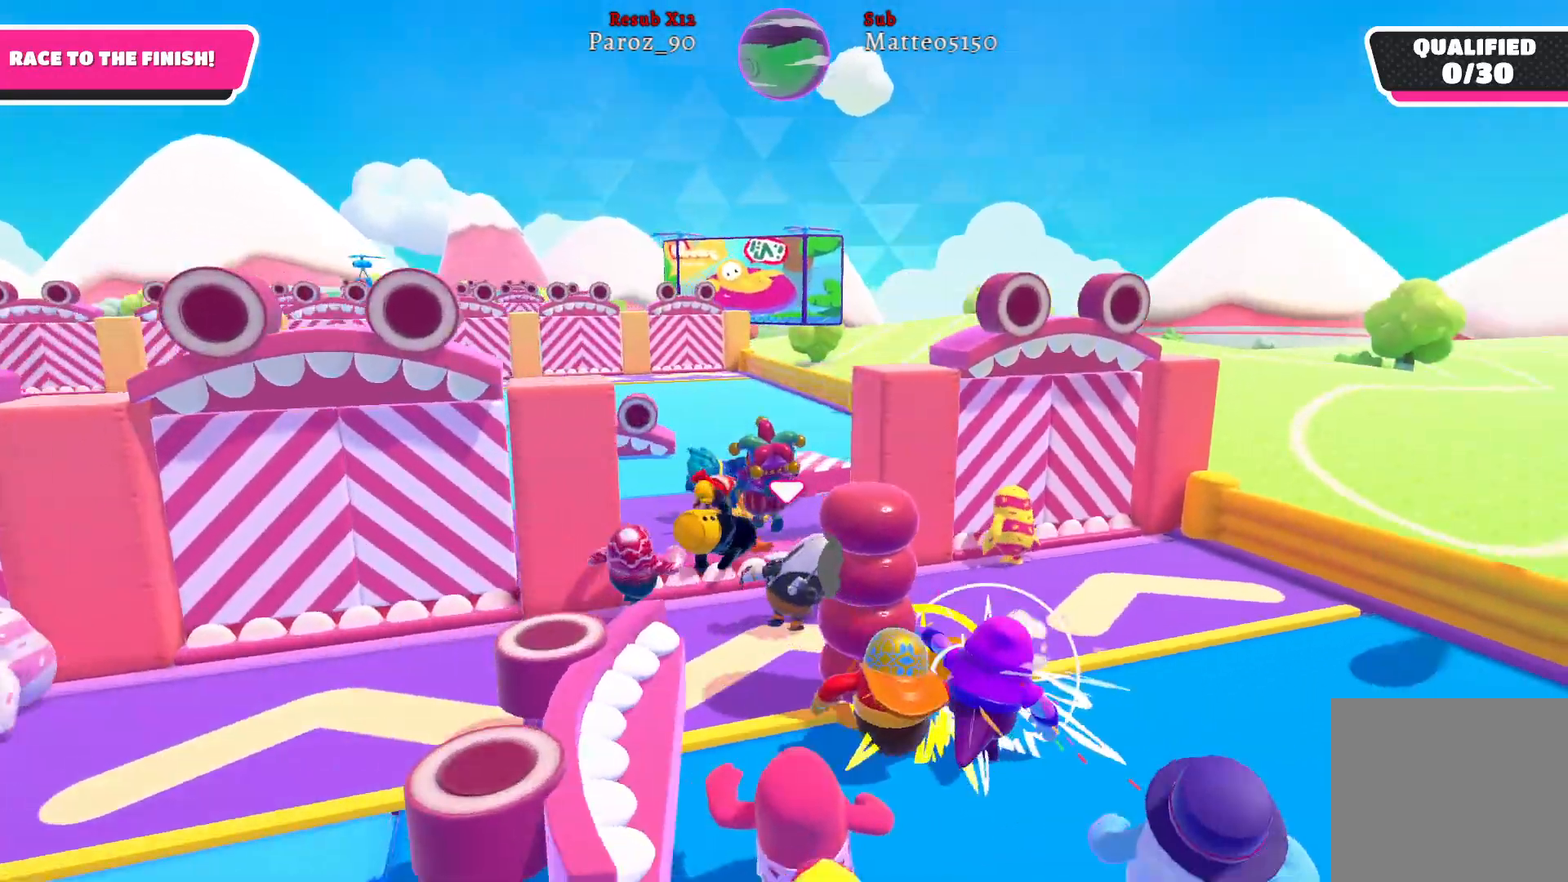
{"buttons": [], "left_stick": "up-left", "right_stick": "center", "events": [[167, "A", "down"], [250, "left_stick", "up-left"], [267, "A", "up"]]}
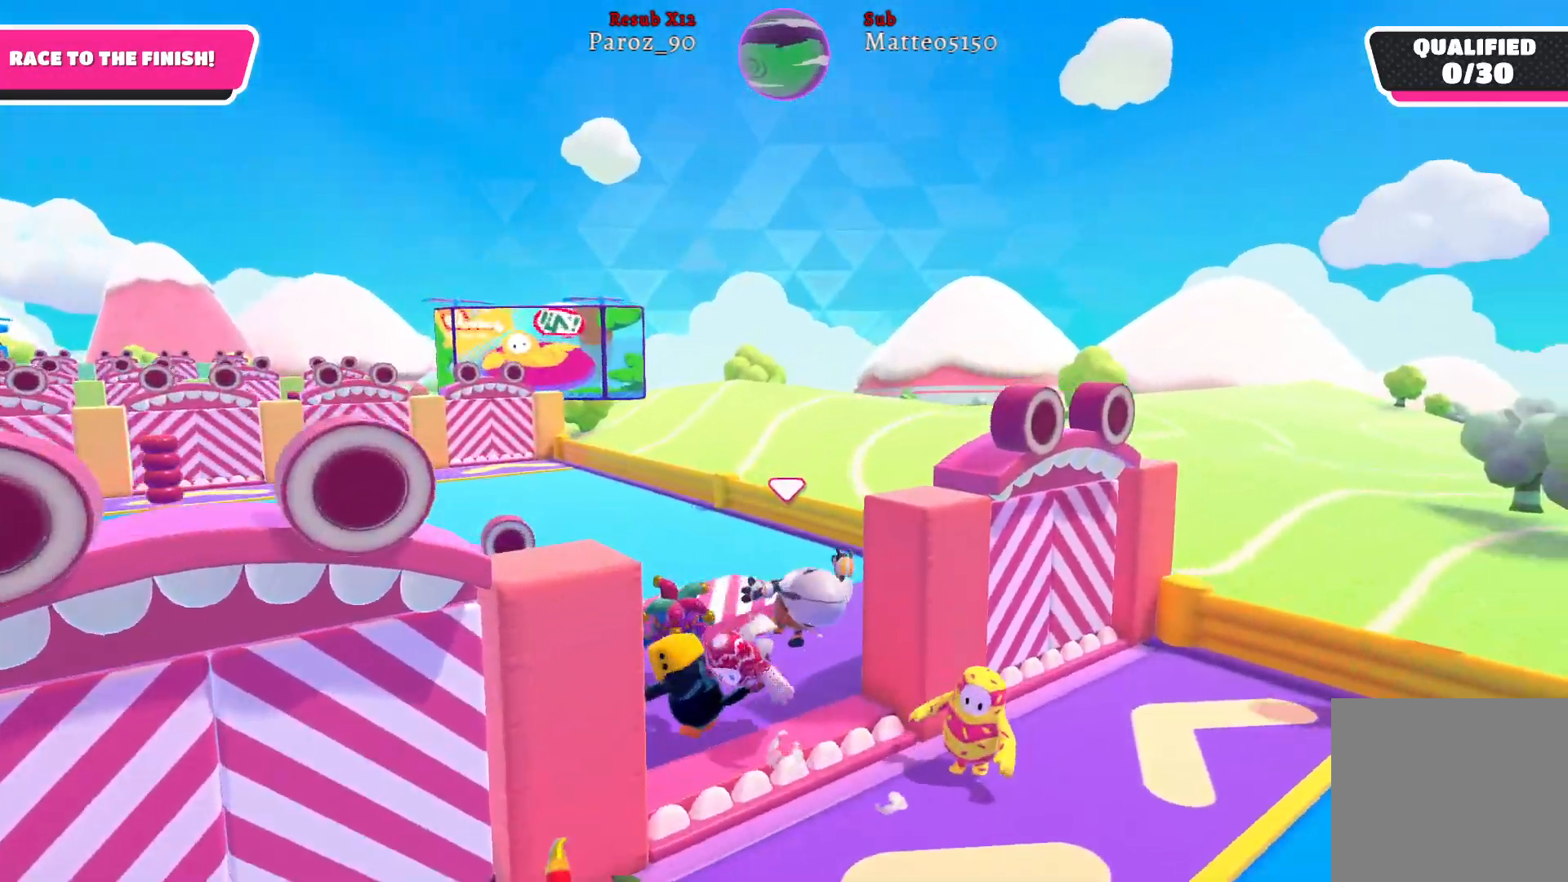
{"buttons": [], "left_stick": "up-left", "right_stick": "left", "events": [[267, "right_stick", "left"]]}
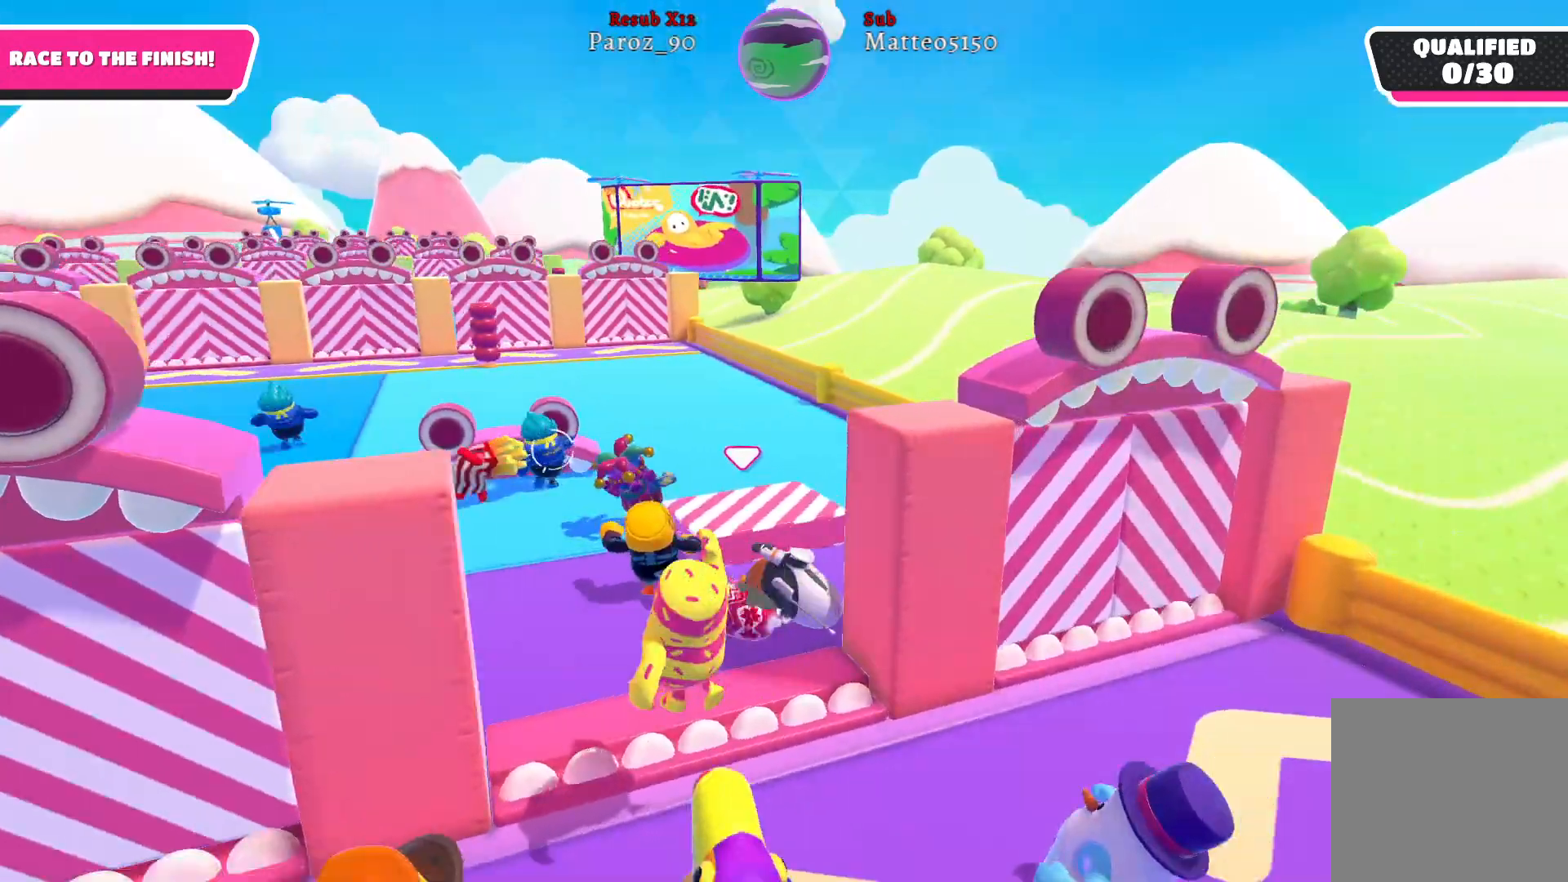
{"buttons": [], "left_stick": "up-left", "right_stick": "left", "events": [[83, "right_stick", "center"], [367, "right_stick", "left"]]}
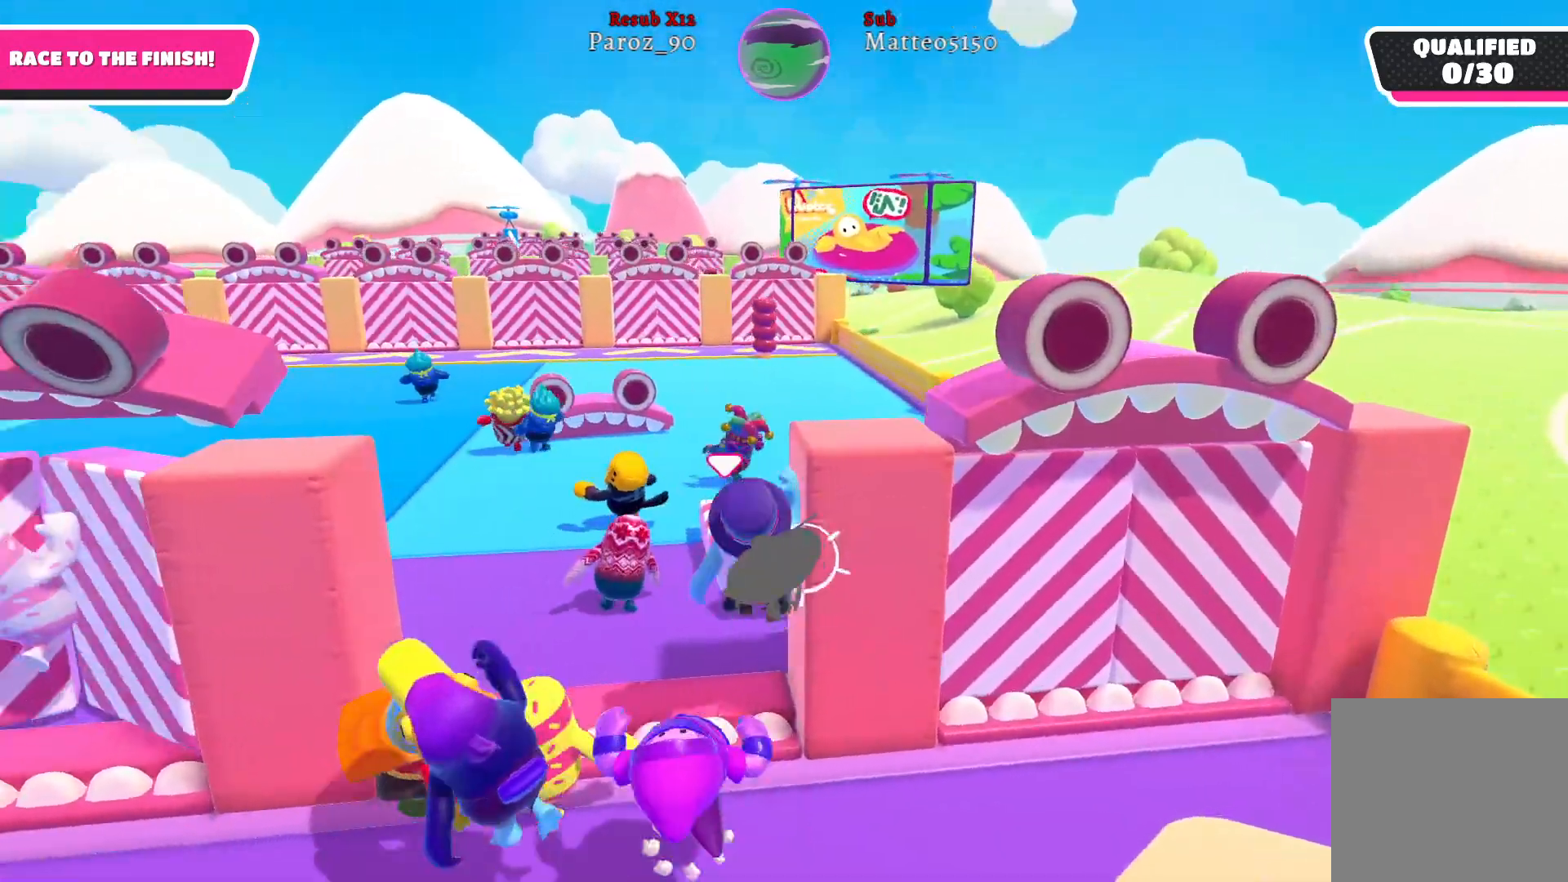
{"buttons": [], "left_stick": "up-left", "right_stick": "right", "events": [[100, "right_stick", "center"], [400, "right_stick", "right"]]}
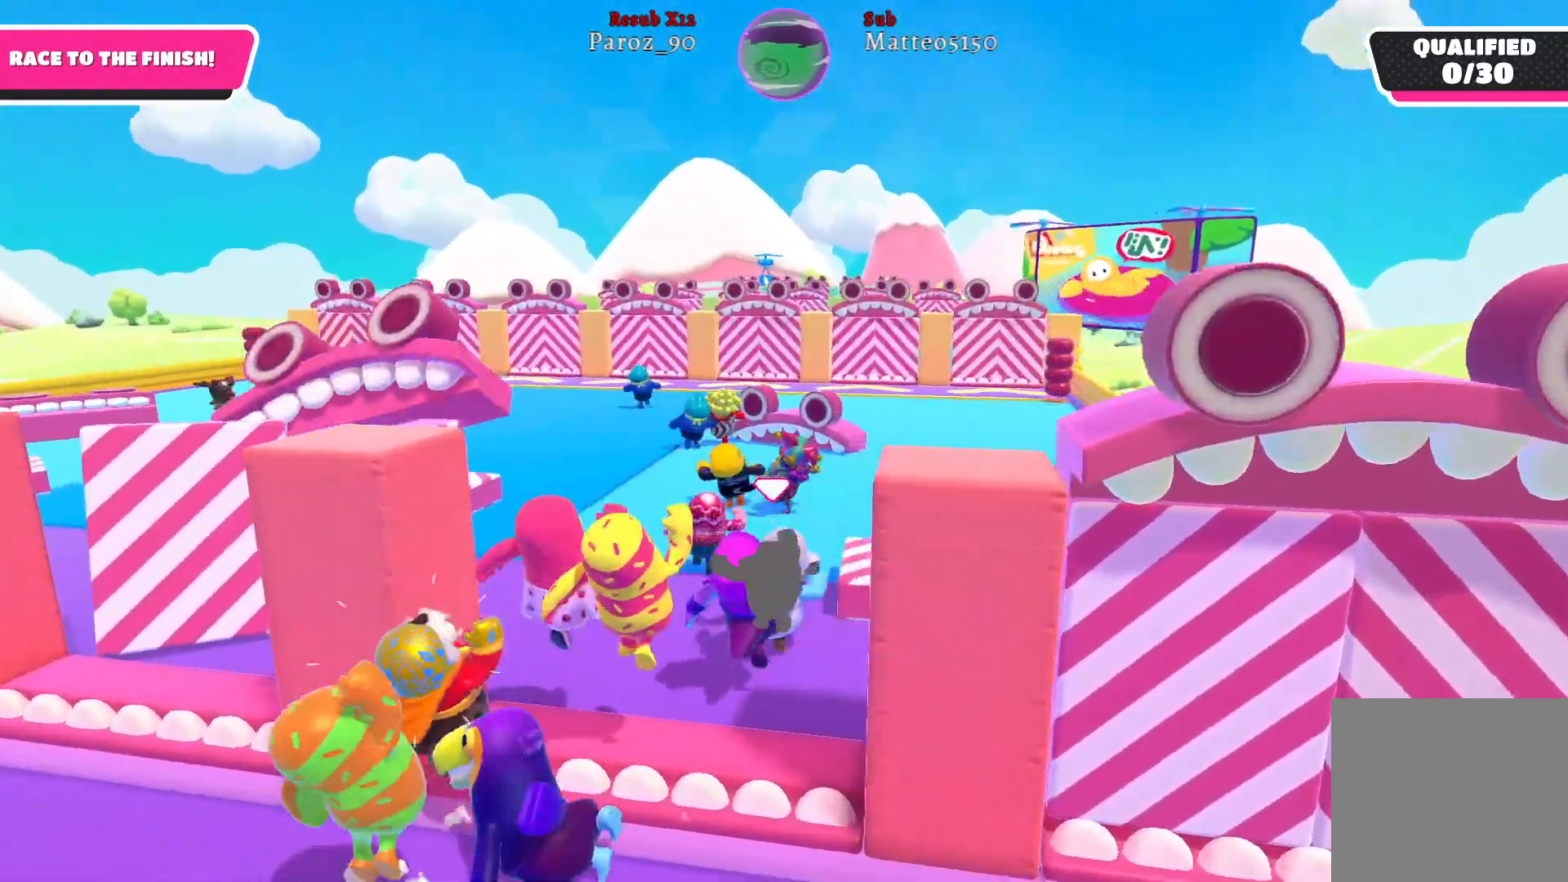
{"buttons": [], "left_stick": "up-left", "right_stick": "center", "events": [[133, "right_stick", "center"]]}
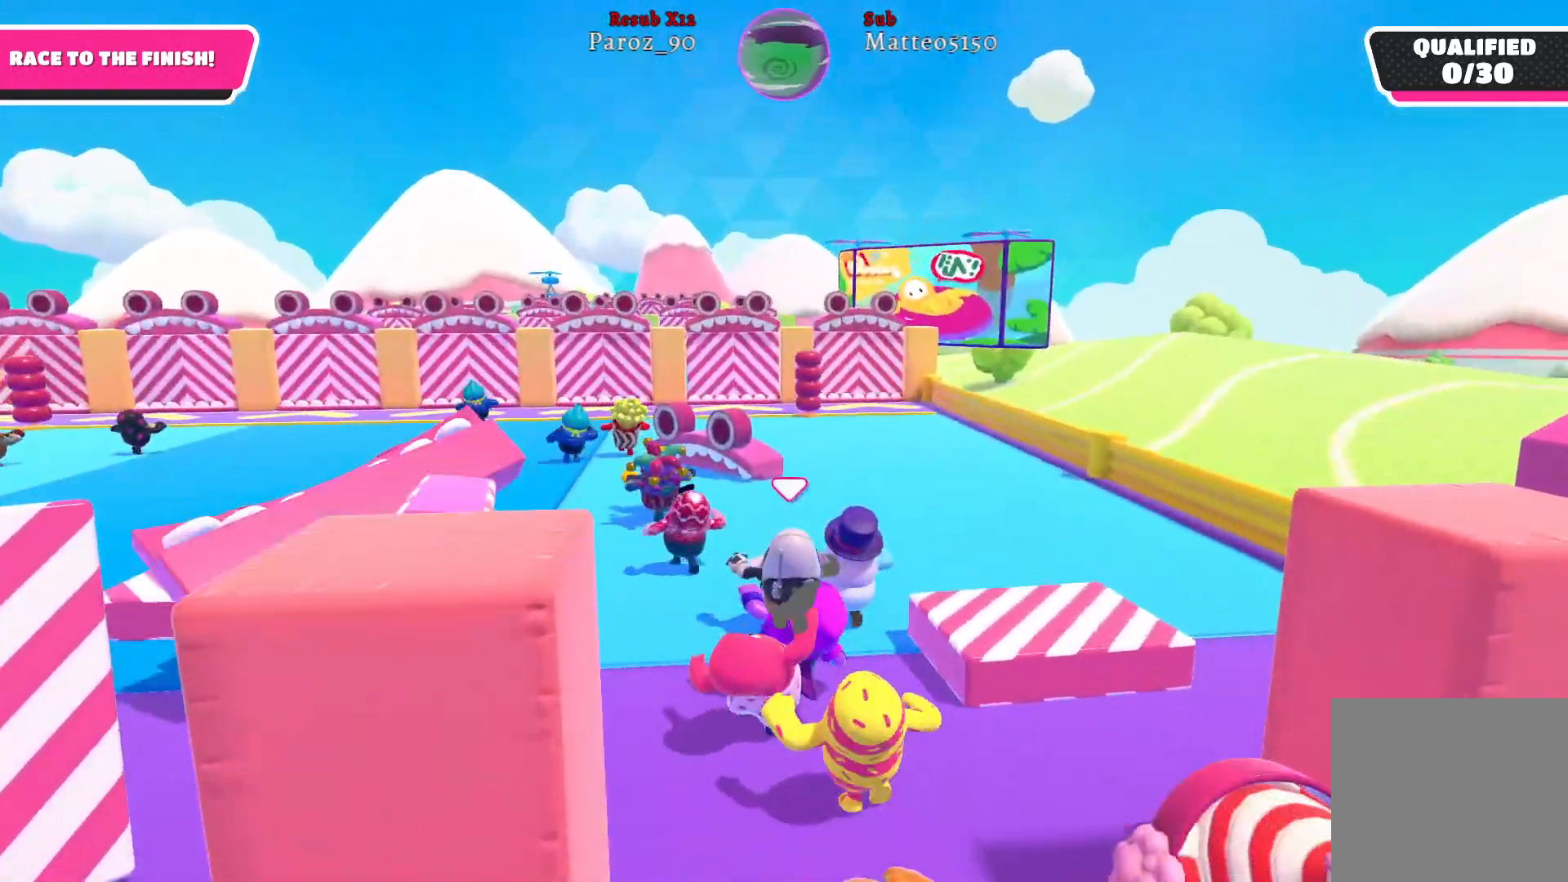
{"buttons": [], "left_stick": "up-left", "right_stick": "center", "events": [[17, "right_stick", "left"], [350, "right_stick", "center"]]}
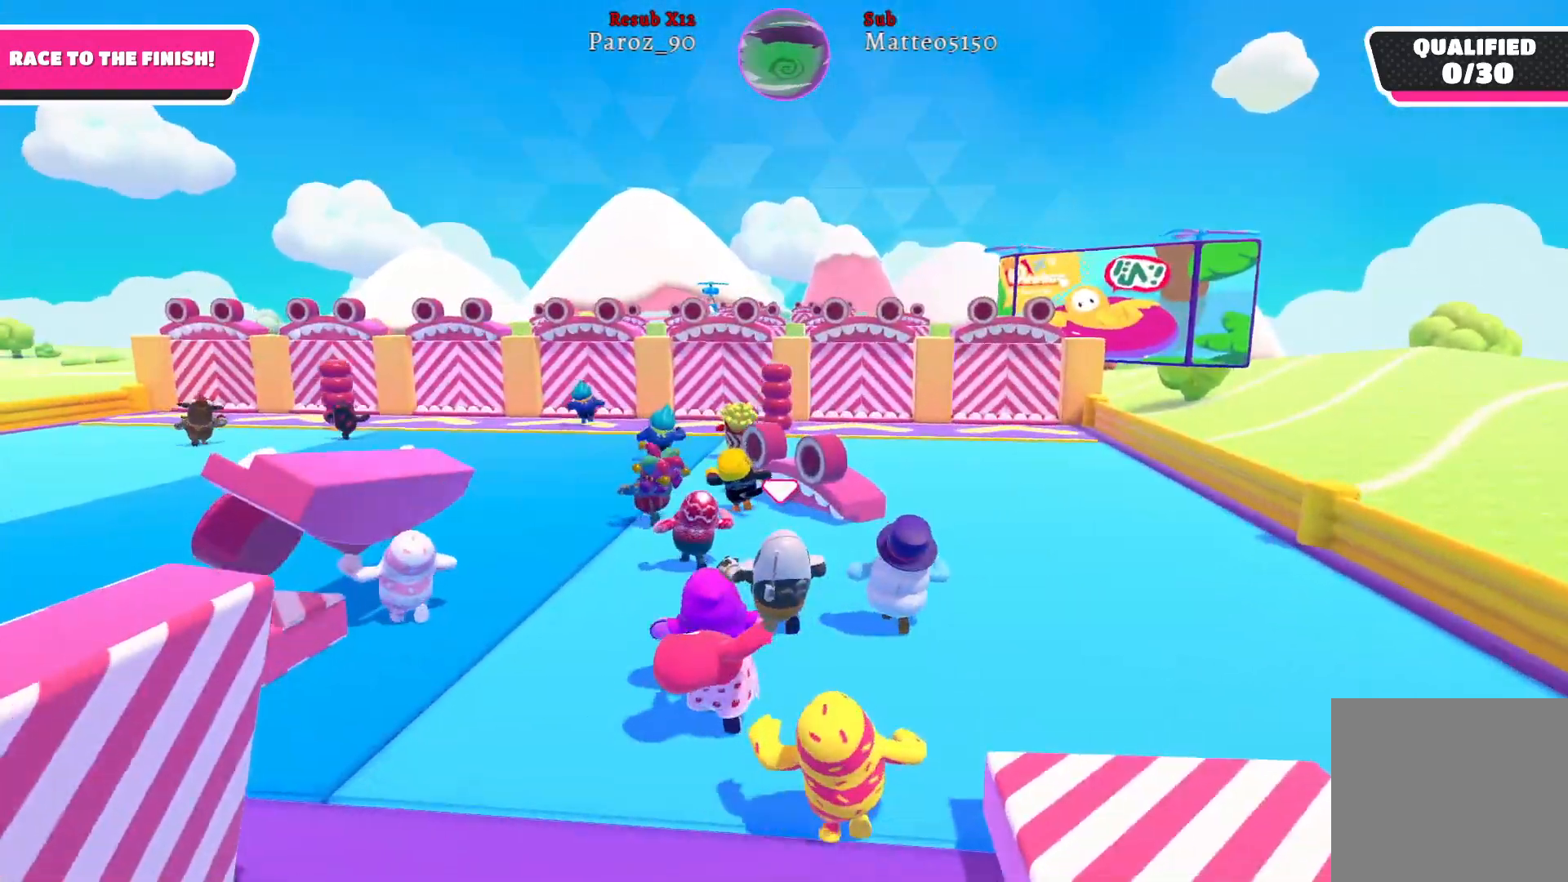
{"buttons": [], "left_stick": "up-left", "right_stick": "center", "events": []}
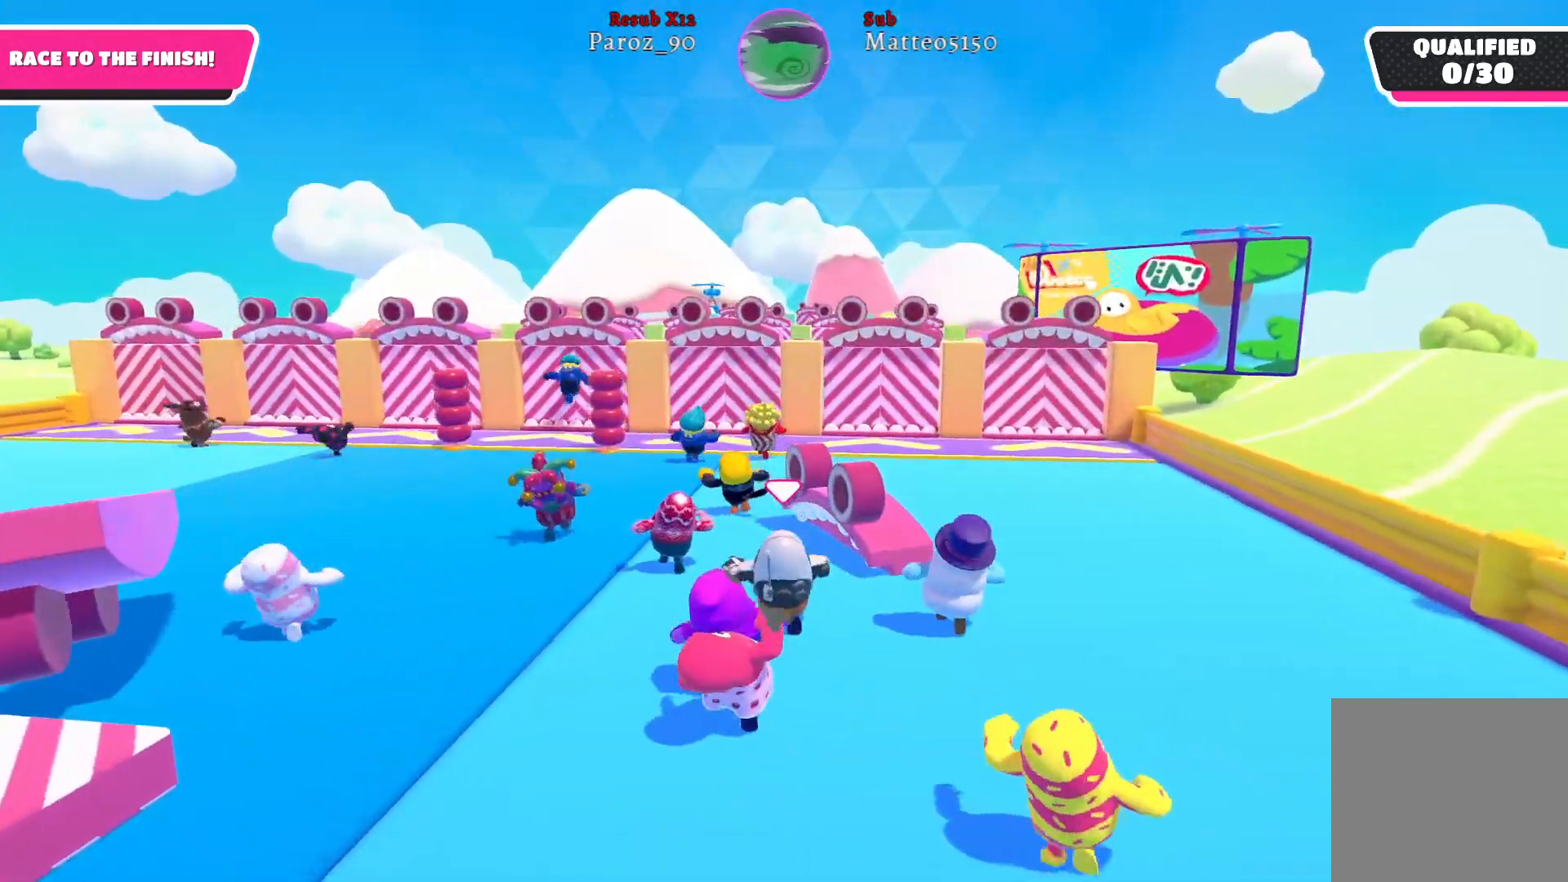
{"buttons": [], "left_stick": "up-left", "right_stick": "right", "events": [[367, "right_stick", "right"]]}
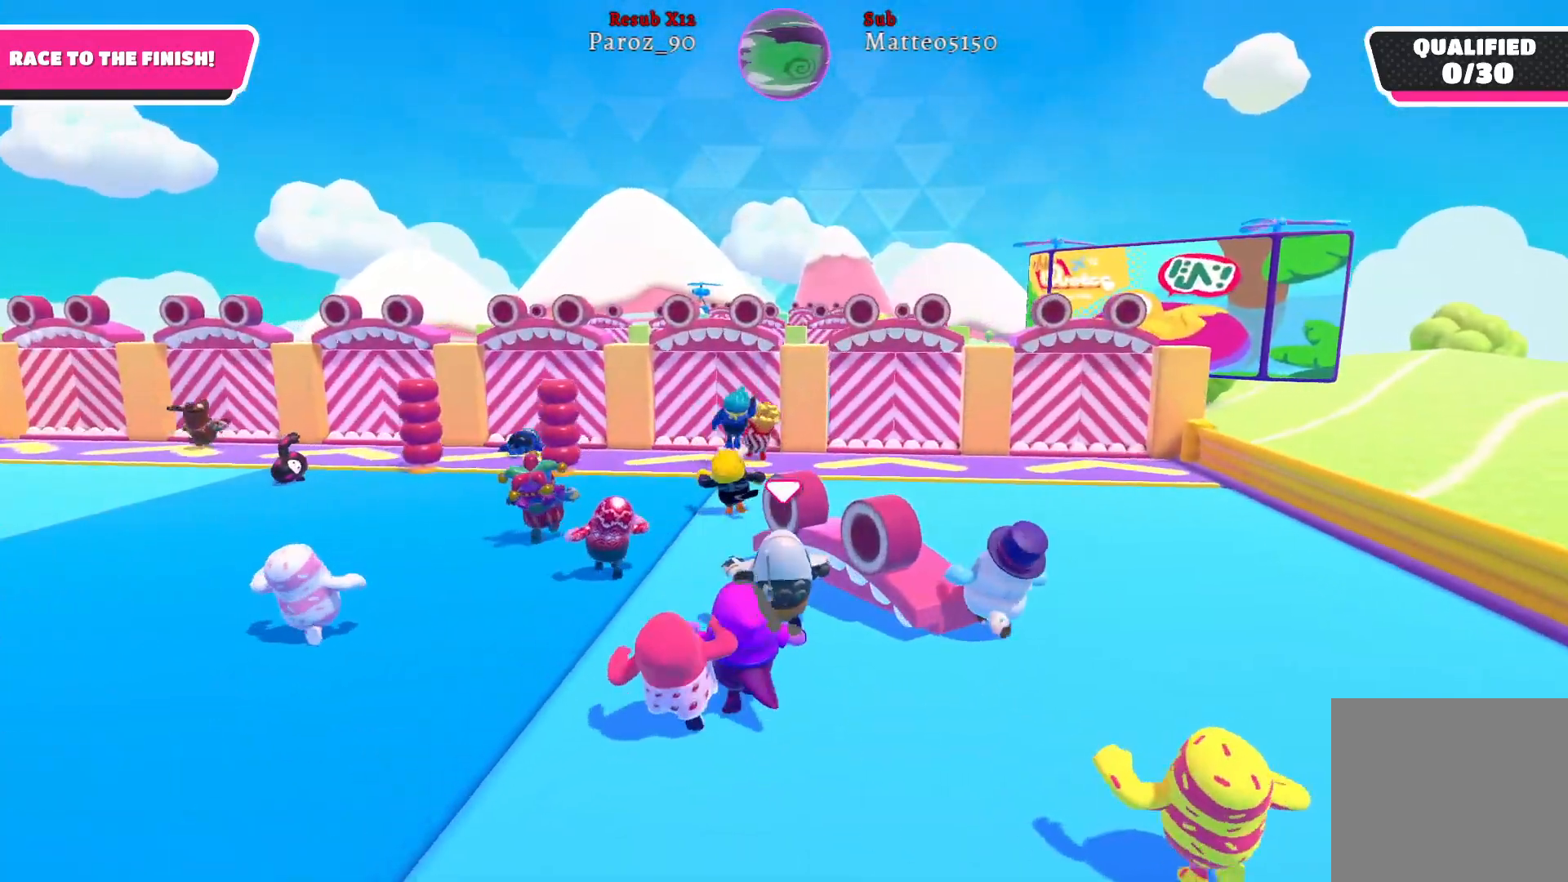
{"buttons": [], "left_stick": "up-left", "right_stick": "center", "events": [[283, "right_stick", "center"]]}
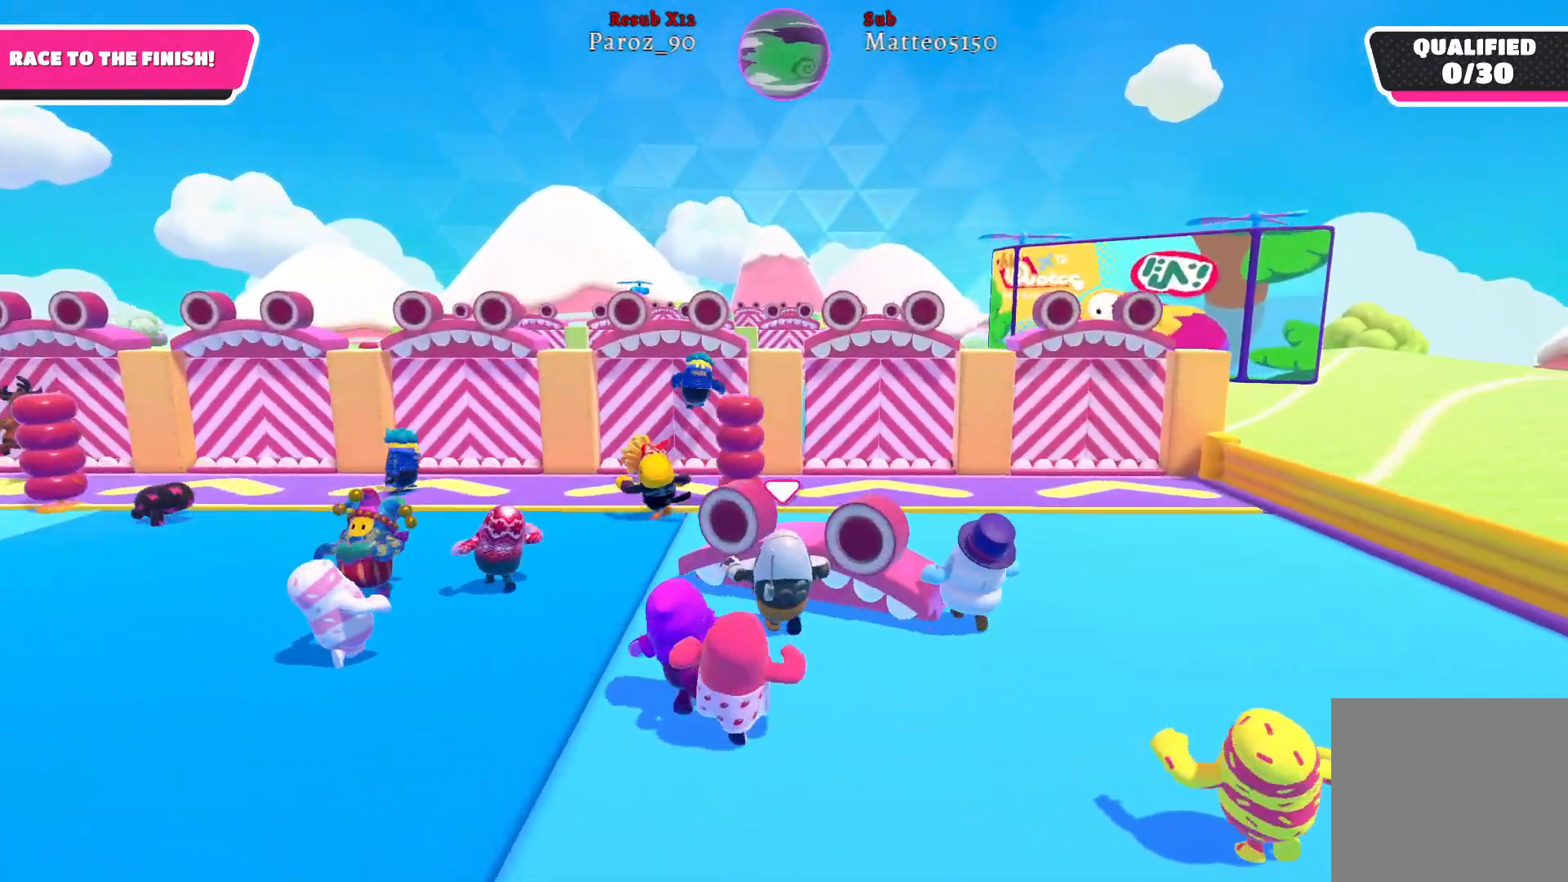
{"buttons": [], "left_stick": "up-right", "right_stick": "center", "events": [[133, "left_stick", "up"], [300, "left_stick", "up-right"]]}
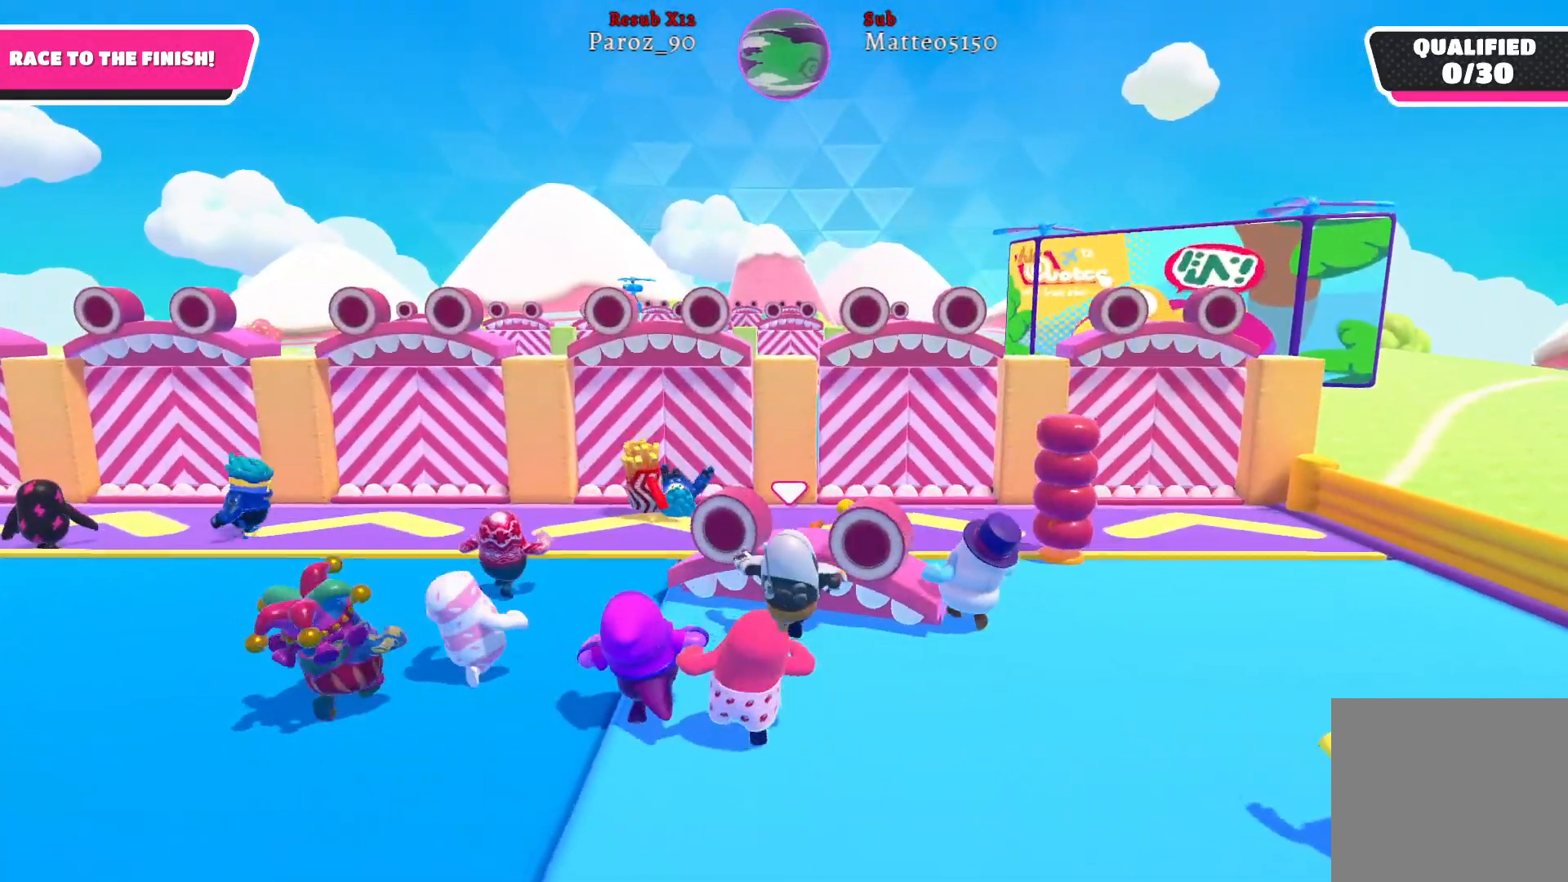
{"buttons": [], "left_stick": "up-right", "right_stick": "center", "events": []}
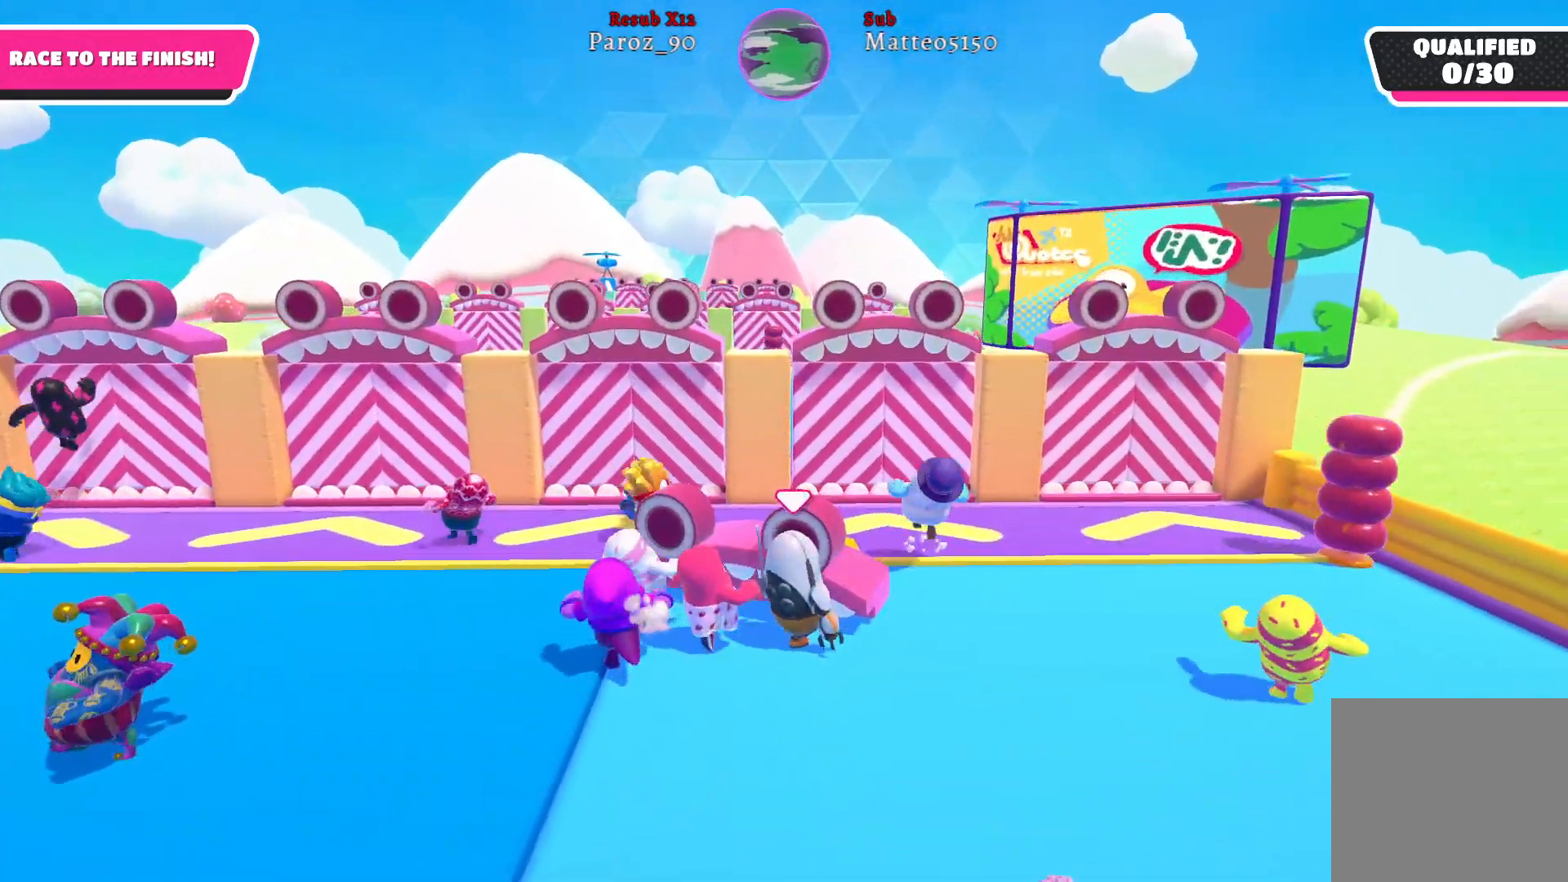
{"buttons": [], "left_stick": "up-right", "right_stick": "center", "events": []}
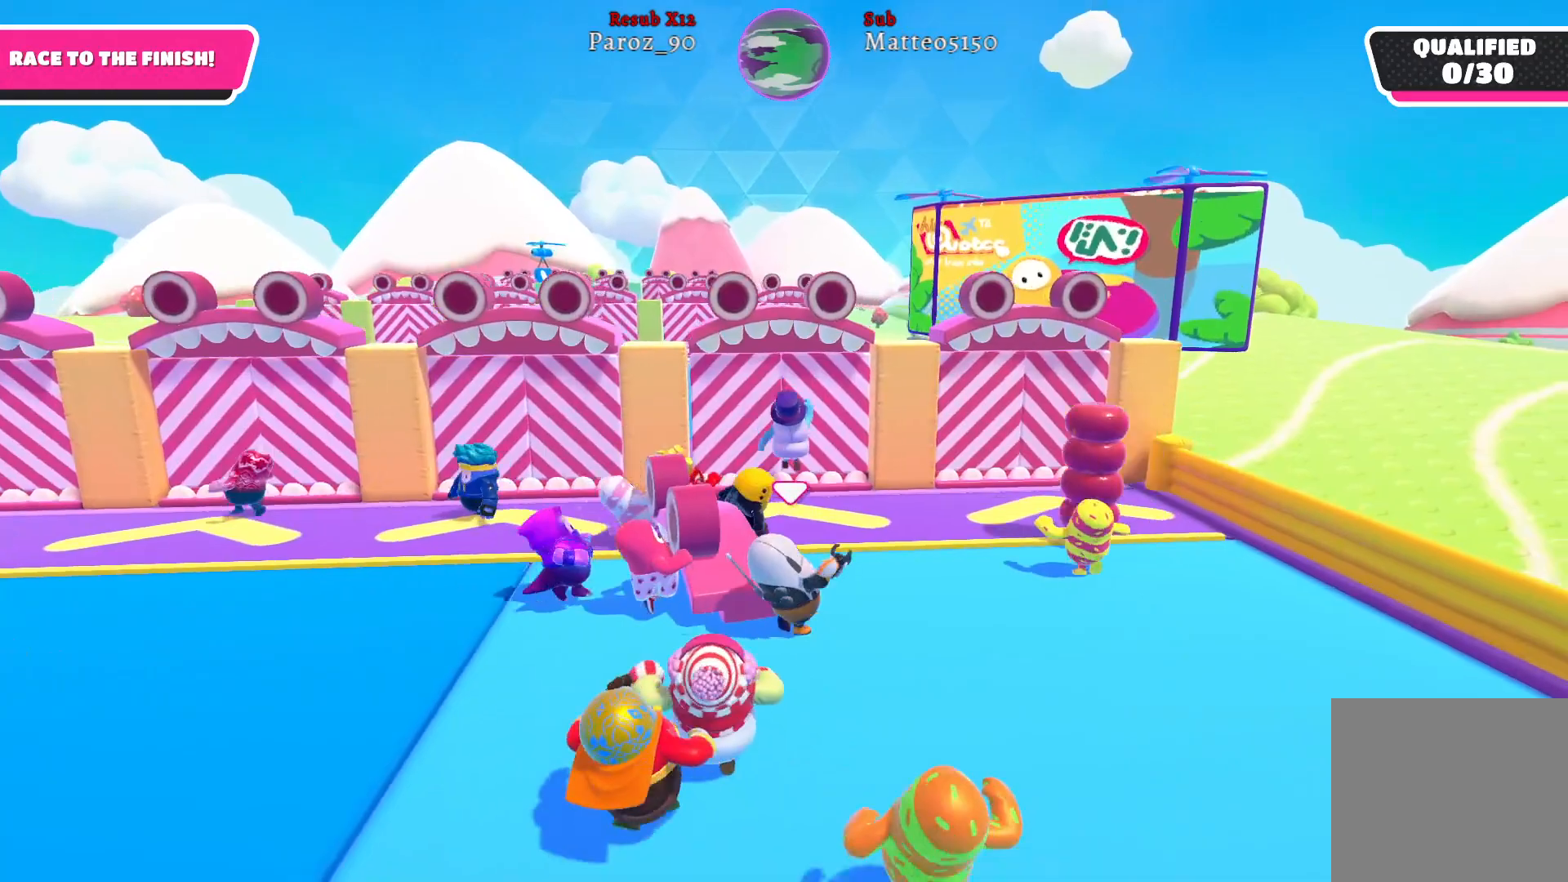
{"buttons": [], "left_stick": "up-right", "right_stick": "center", "events": [[100, "left_stick", "up"], [233, "left_stick", "right"], [417, "left_stick", "up-right"]]}
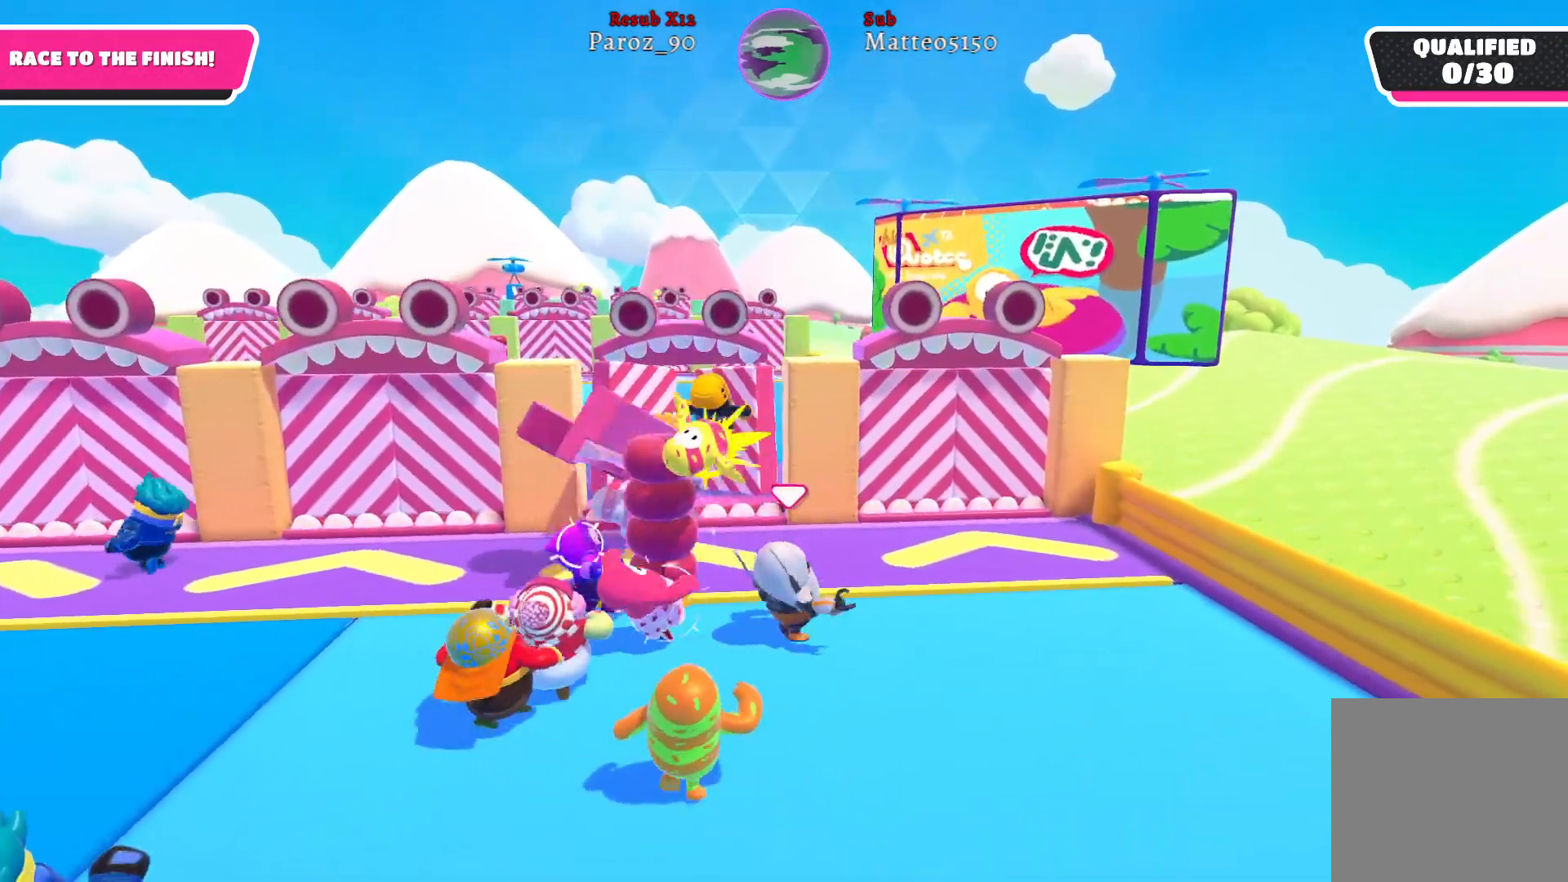
{"buttons": [], "left_stick": "up-left", "right_stick": "center", "events": [[83, "left_stick", "up-left"]]}
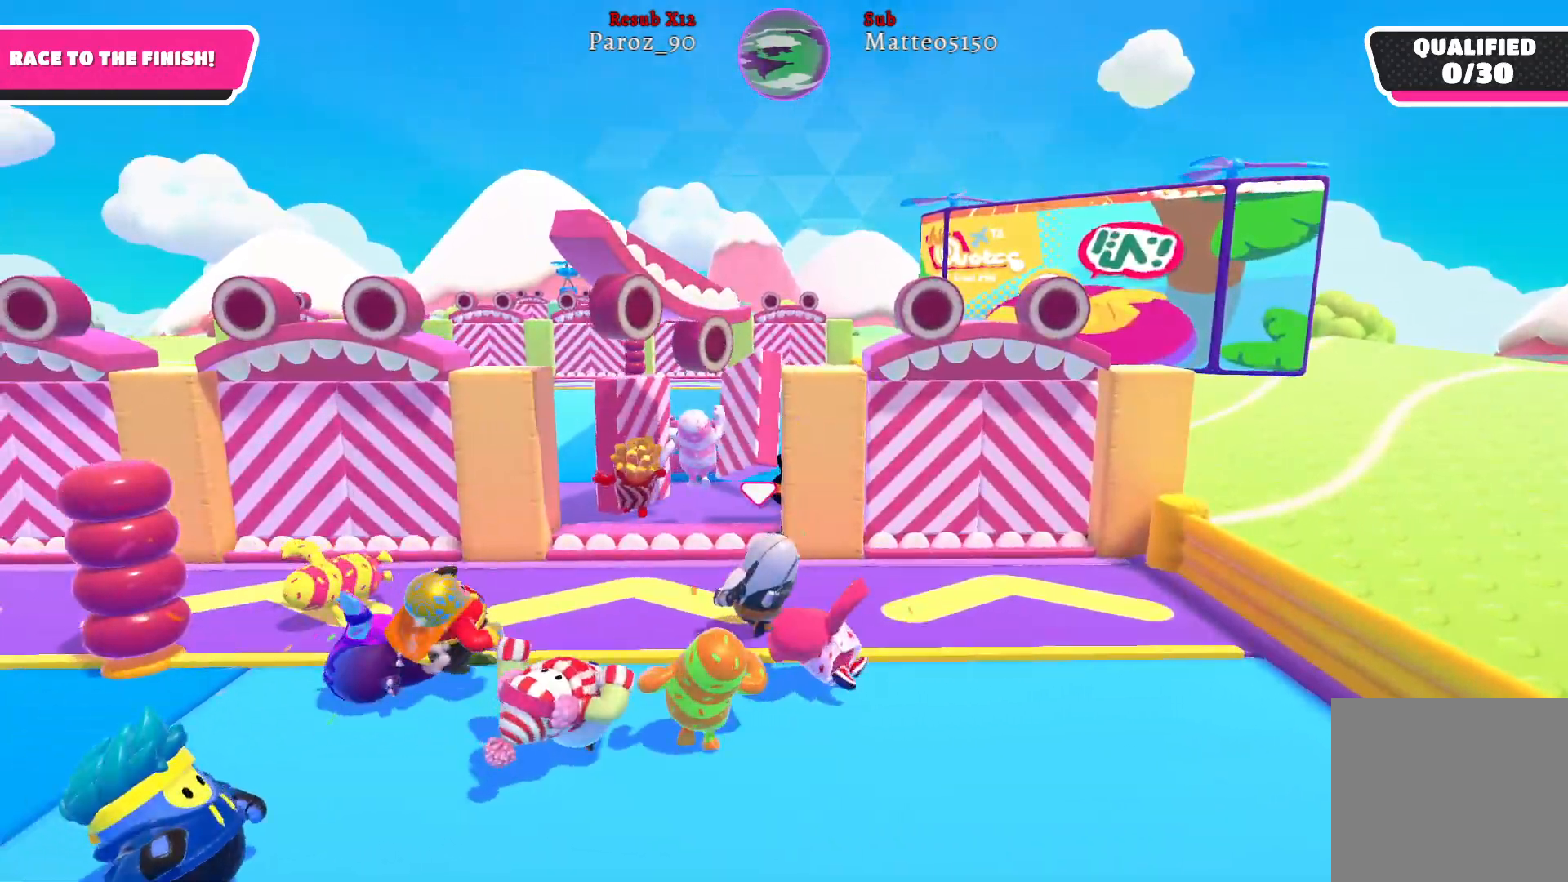
{"buttons": [], "left_stick": "up", "right_stick": "center", "events": [[200, "left_stick", "up"], [250, "A", "down"], [383, "A", "up"]]}
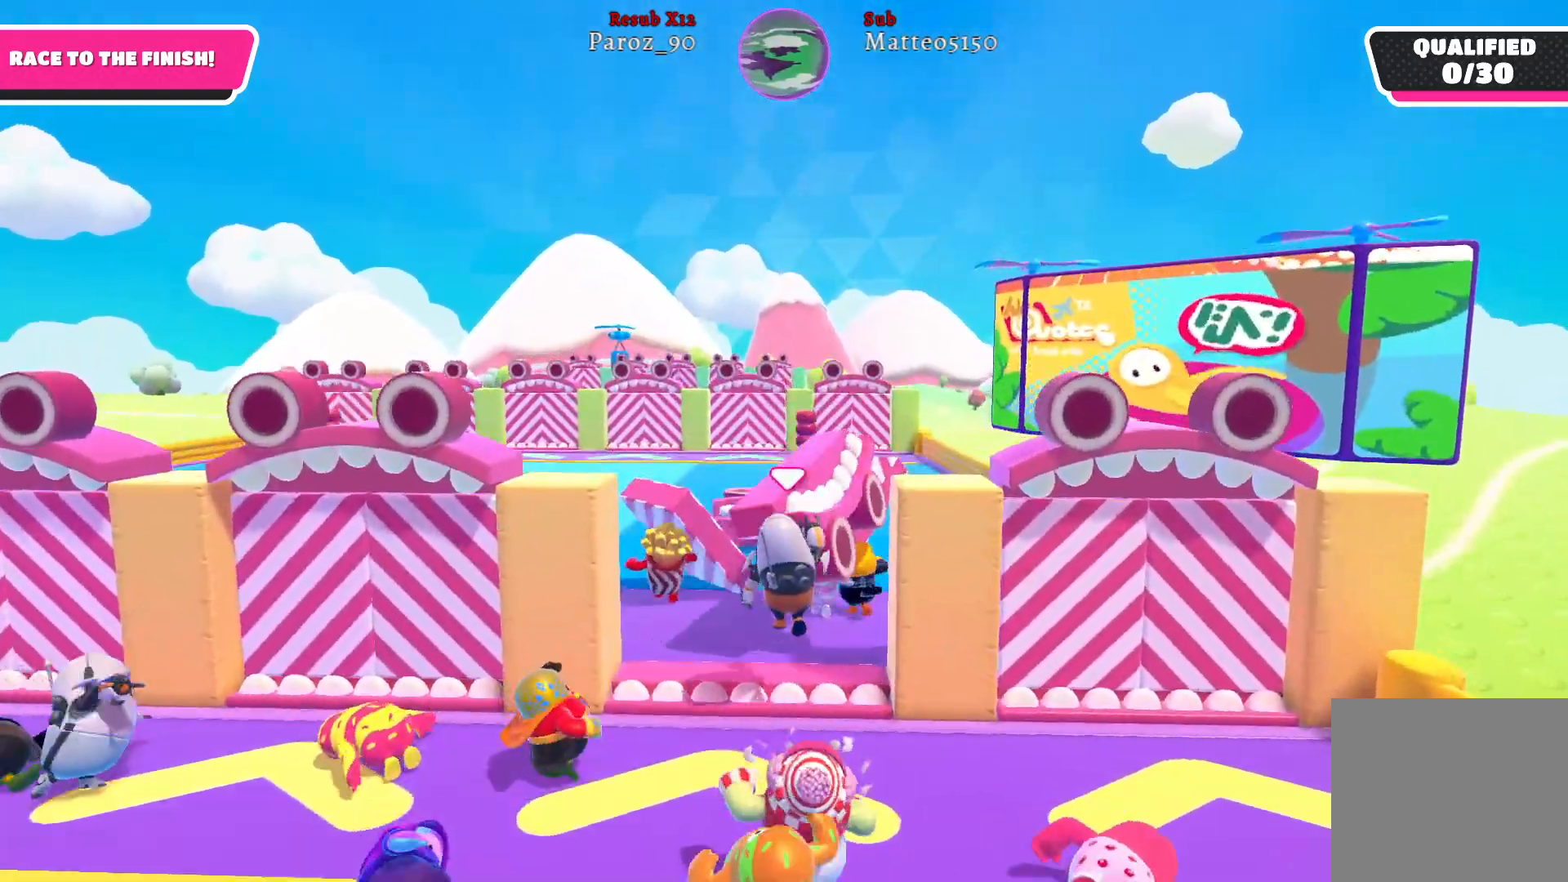
{"buttons": [], "left_stick": "up", "right_stick": "center", "events": []}
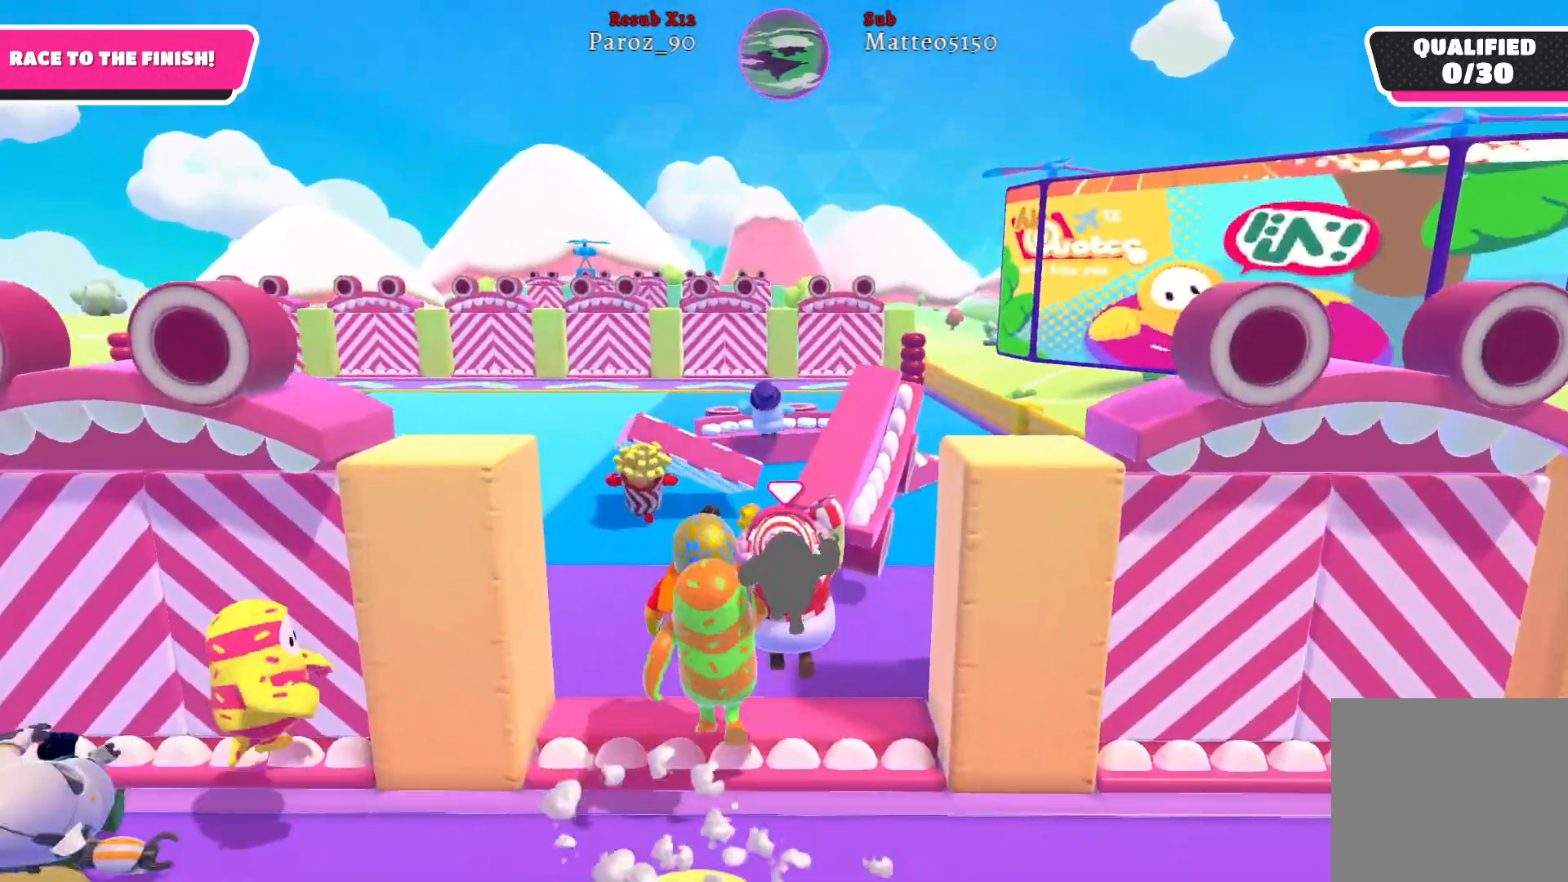
{"buttons": [], "left_stick": "up-left", "right_stick": "right", "events": [[433, "left_stick", "up-left"], [500, "right_stick", "right"]]}
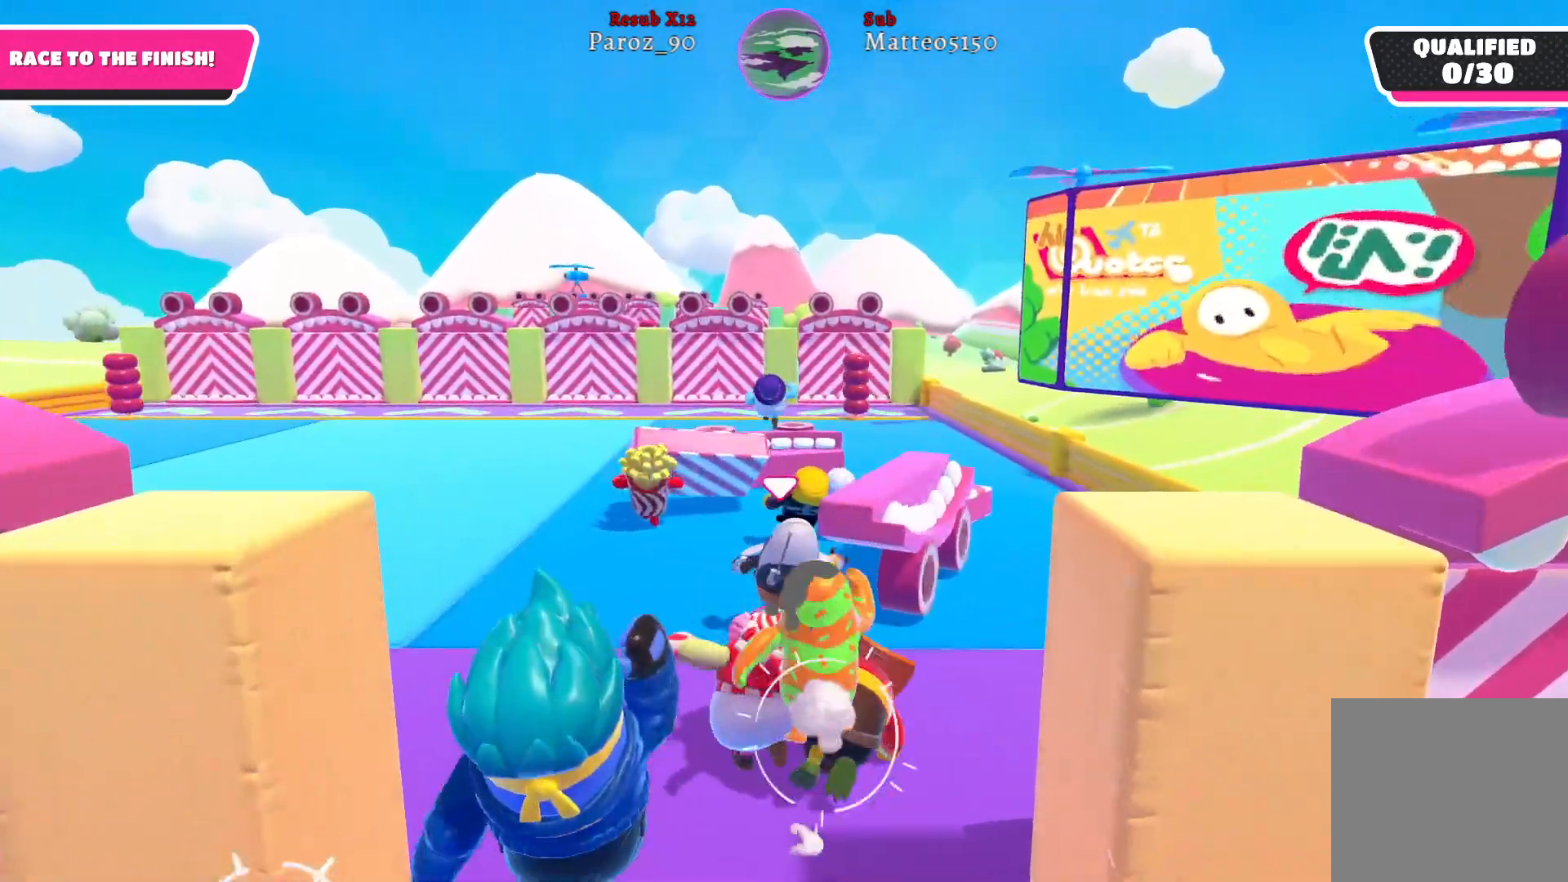
{"buttons": [], "left_stick": "up-left", "right_stick": "center", "events": [[200, "right_stick", "center"]]}
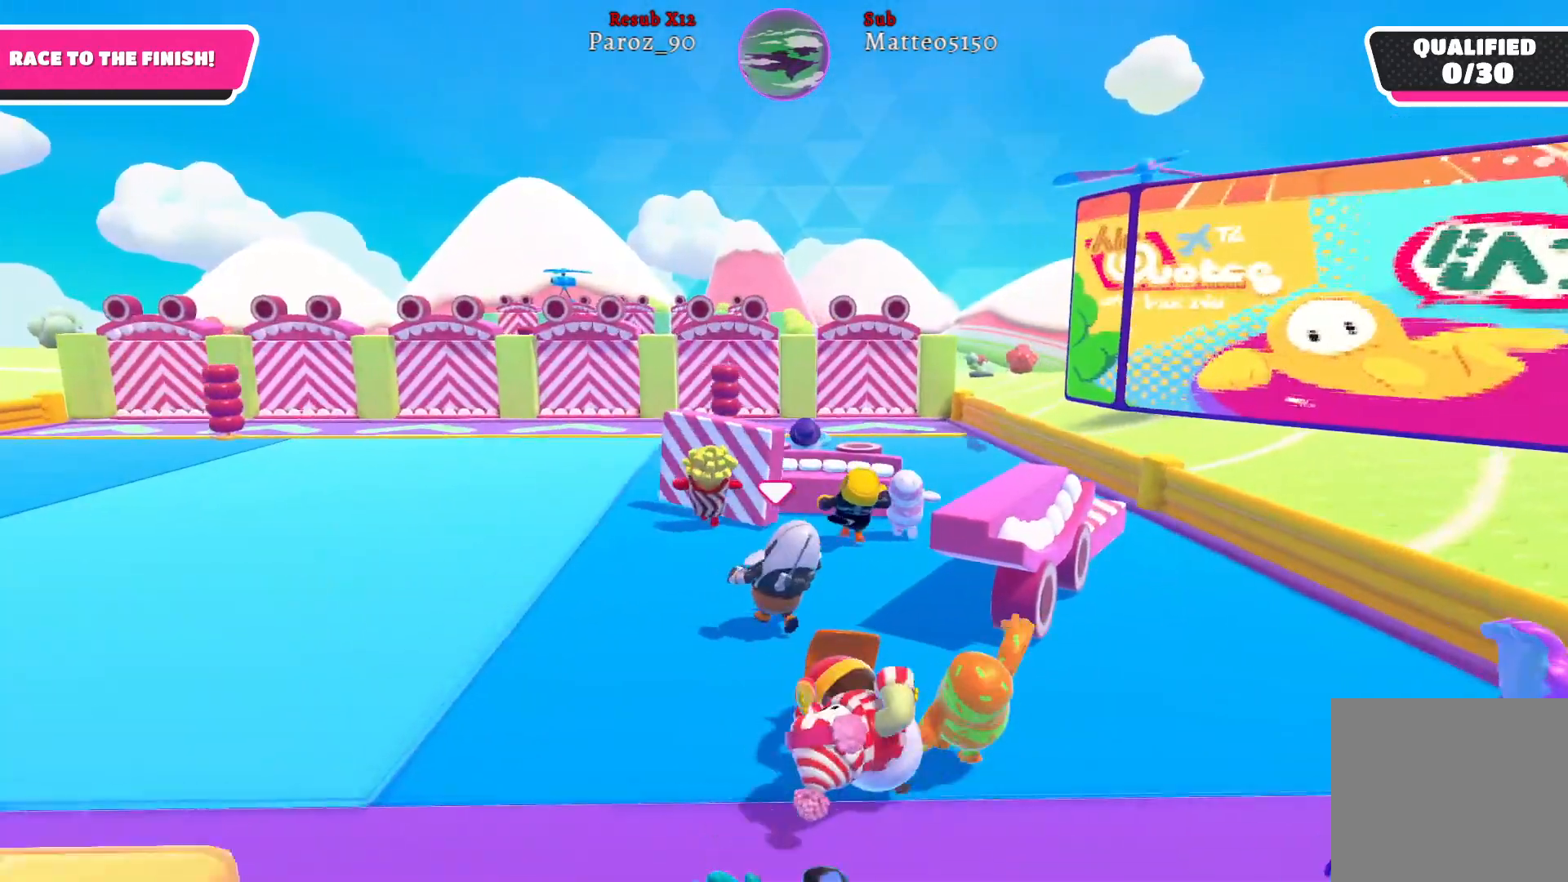
{"buttons": [], "left_stick": "up-left", "right_stick": "center", "events": [[50, "right_stick", "right"], [183, "right_stick", "center"]]}
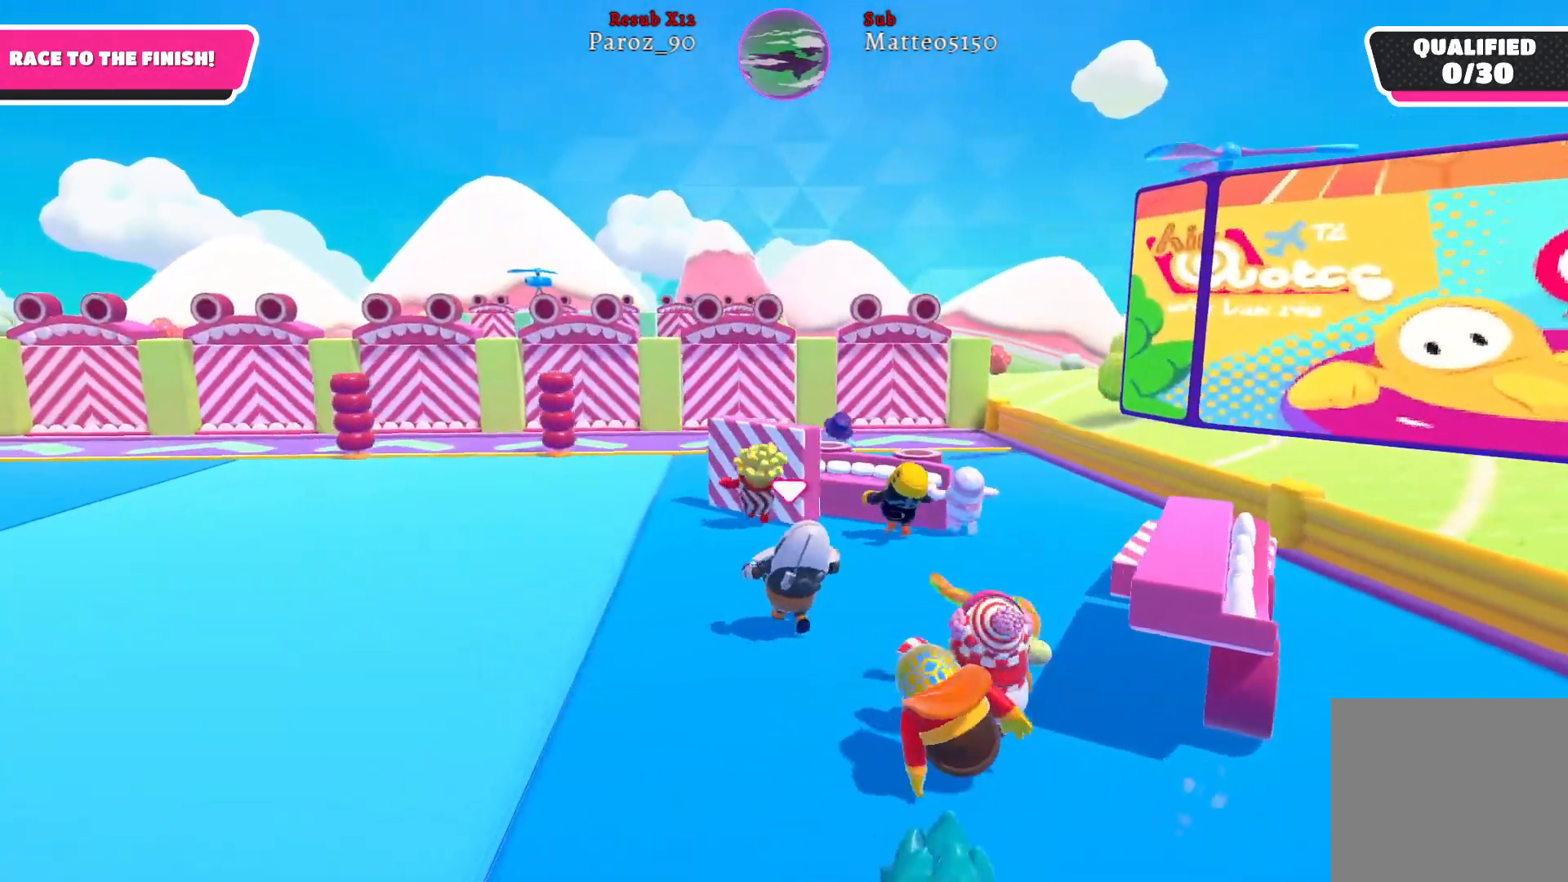
{"buttons": [], "left_stick": "up-left", "right_stick": "center", "events": []}
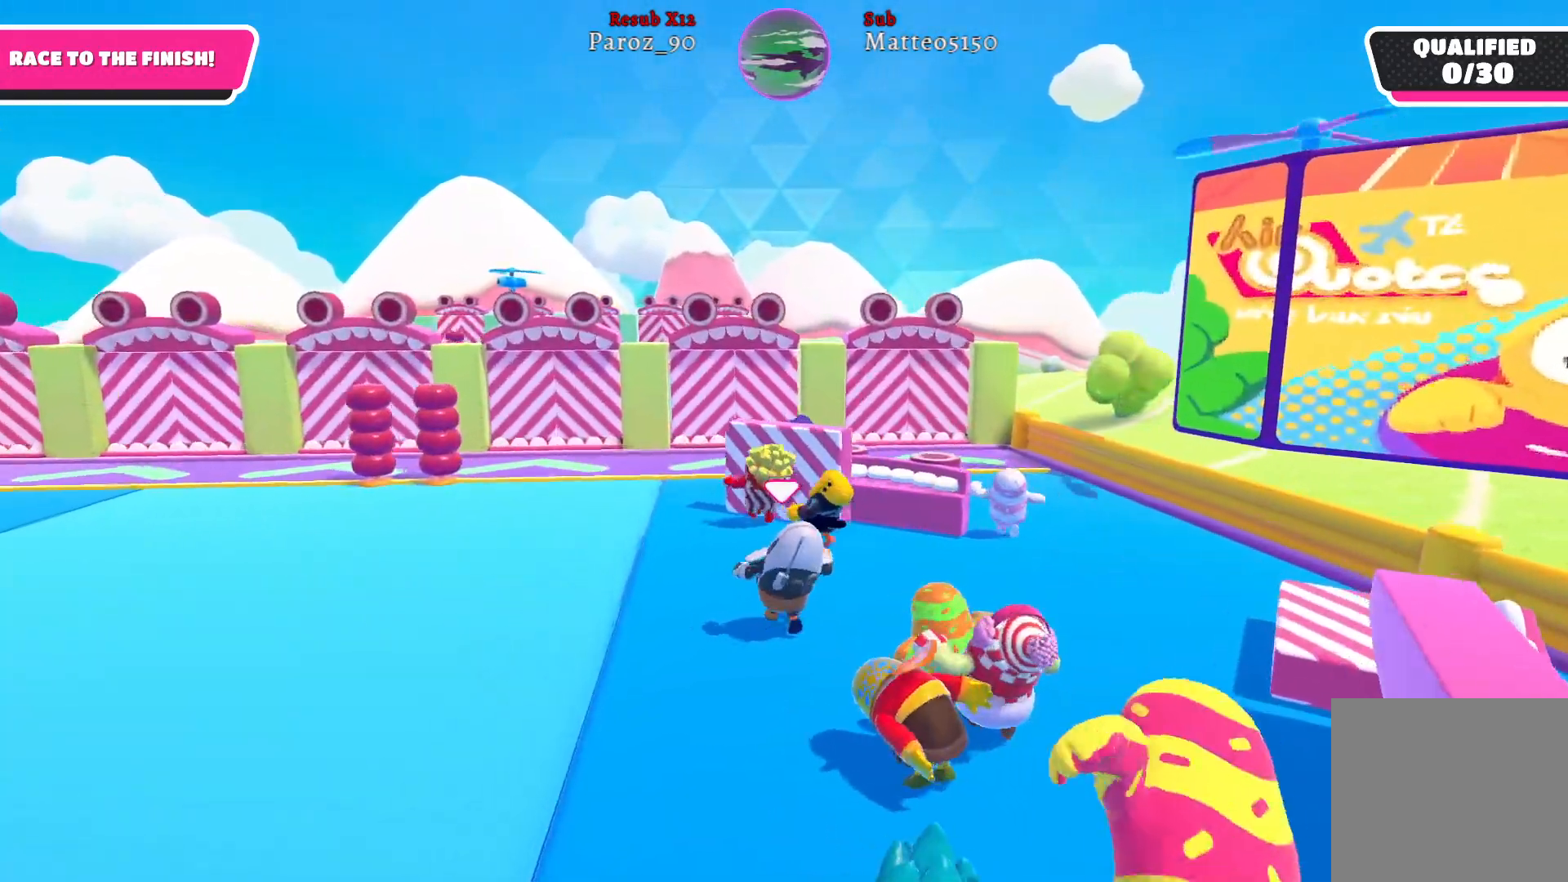
{"buttons": [], "left_stick": "up-left", "right_stick": "center", "events": []}